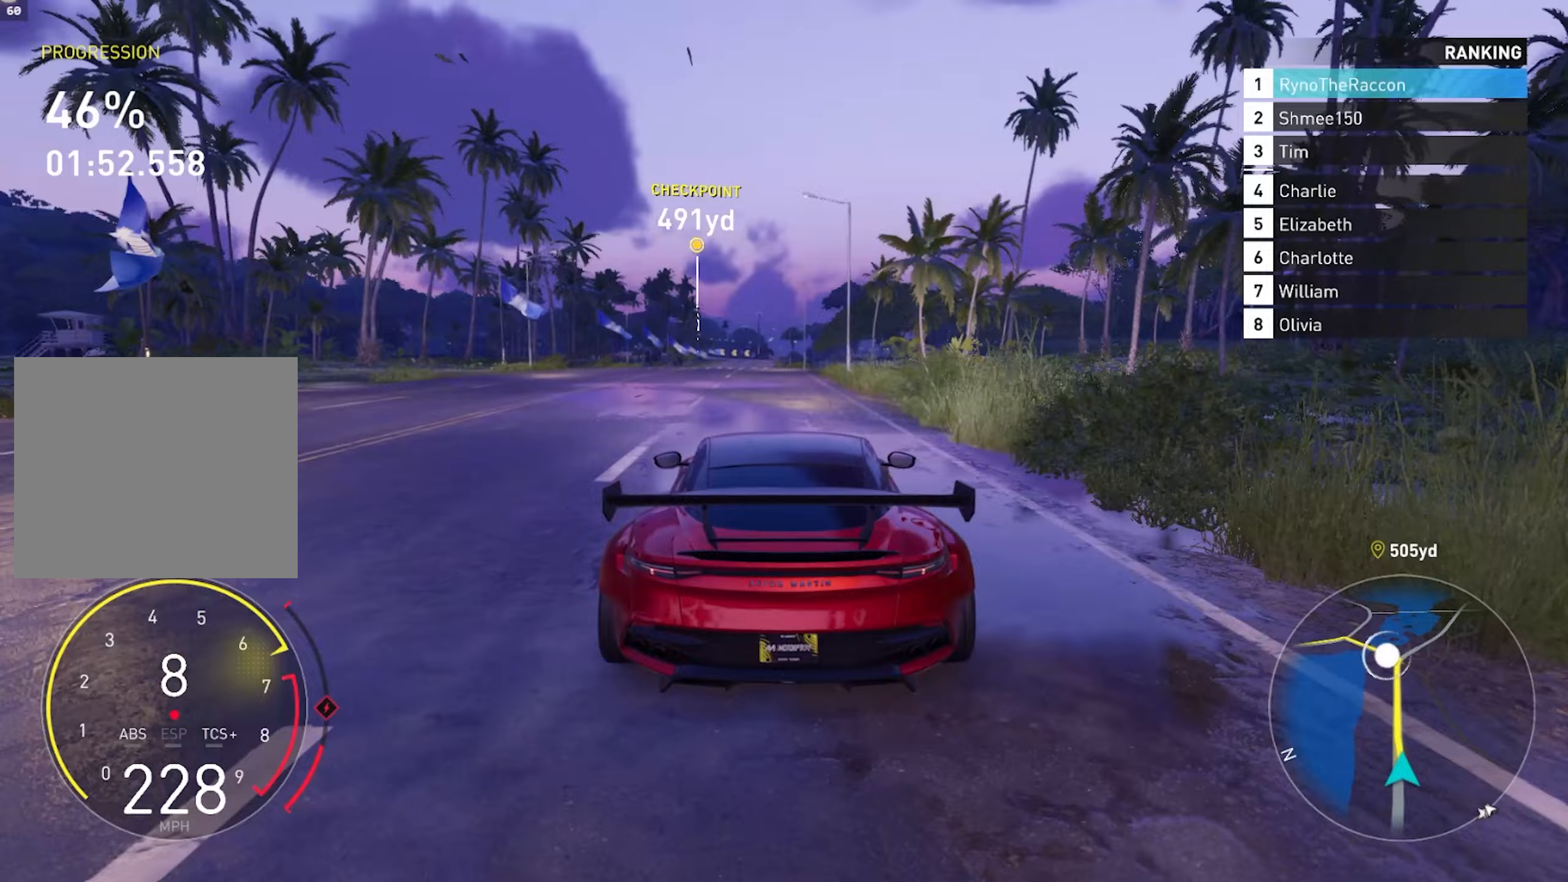
Gameplay with a controller (PlayStation layout); each line is a JSON object with the inputs held at the frame after it. "events" lists button and stick changes between this image and that frame as [ms after this image, input, new state], when the widget could be followed in between.
{"buttons": ["R2"], "left_stick": "center", "right_stick": "center", "events": []}
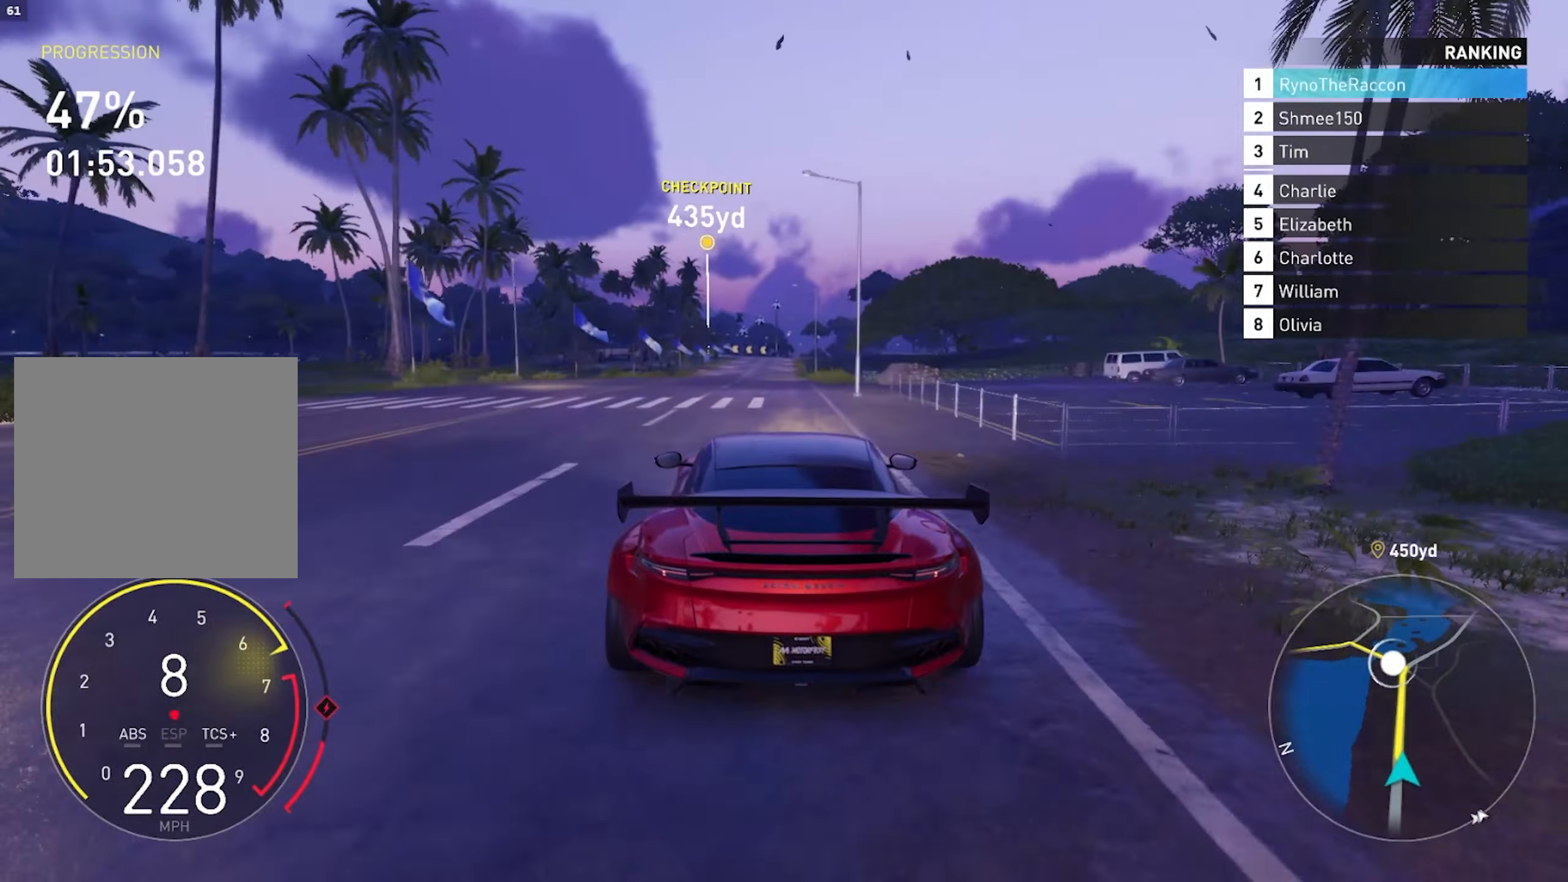
{"buttons": ["R2"], "left_stick": "center", "right_stick": "center", "events": []}
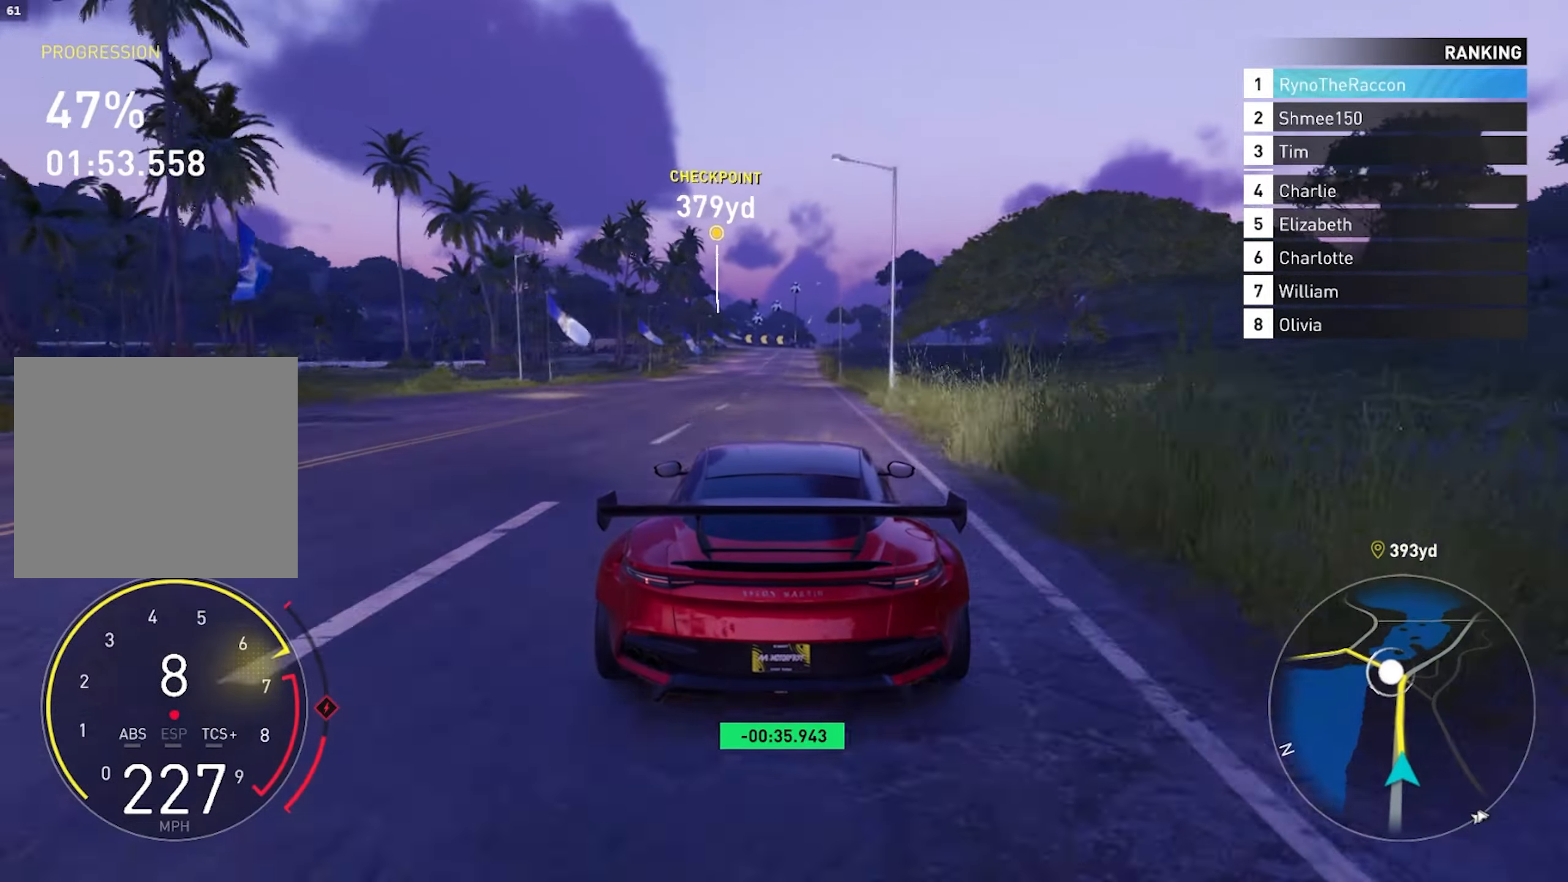
{"buttons": ["R2"], "left_stick": "center", "right_stick": "center", "events": []}
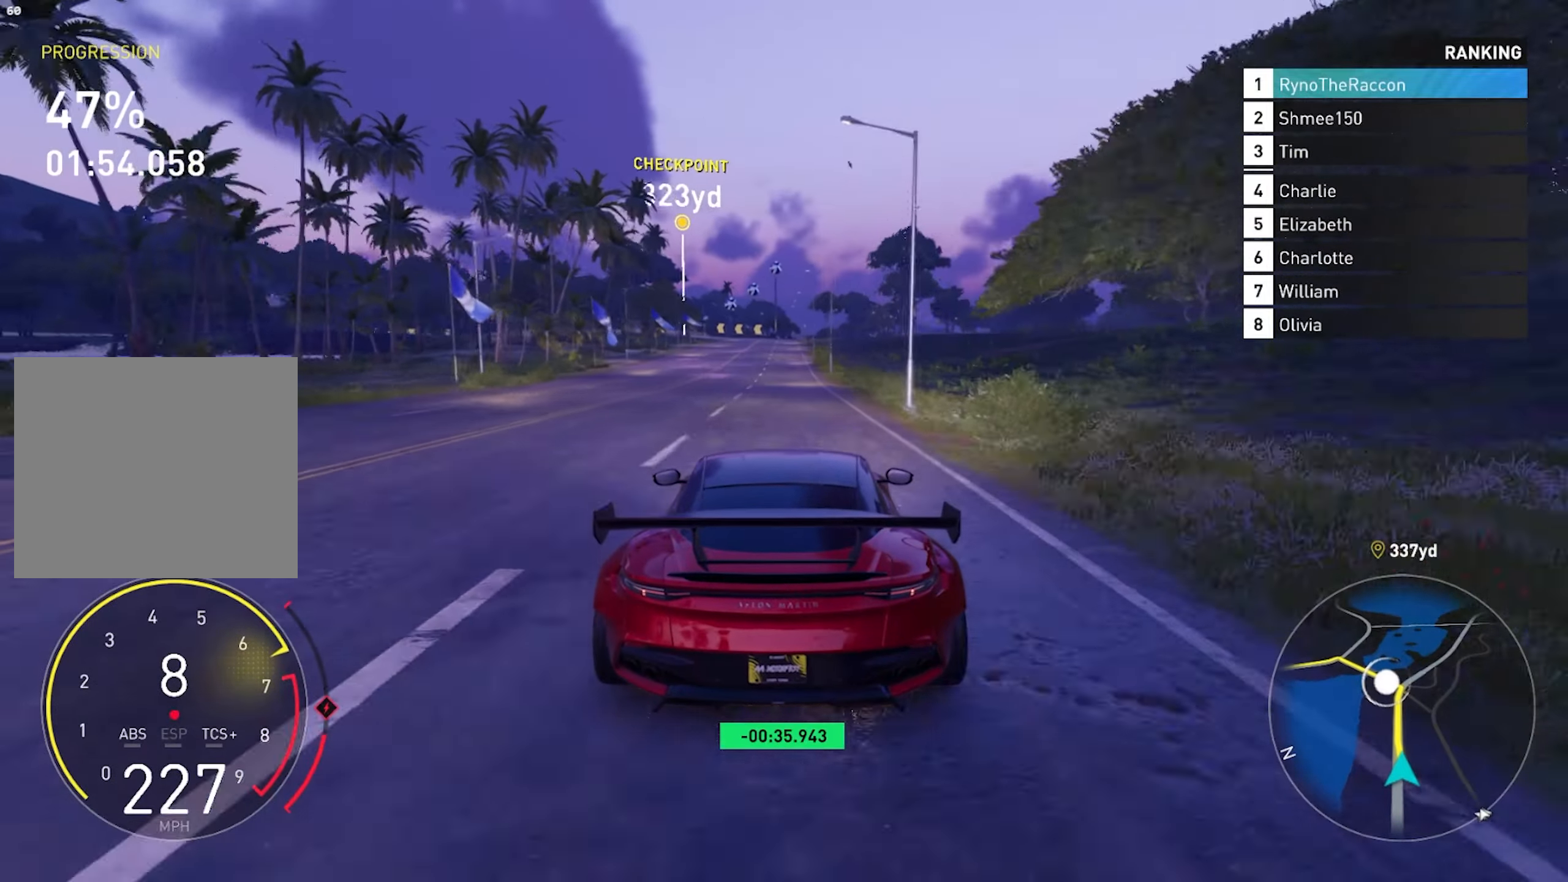
{"buttons": ["R2"], "left_stick": "center", "right_stick": "center", "events": []}
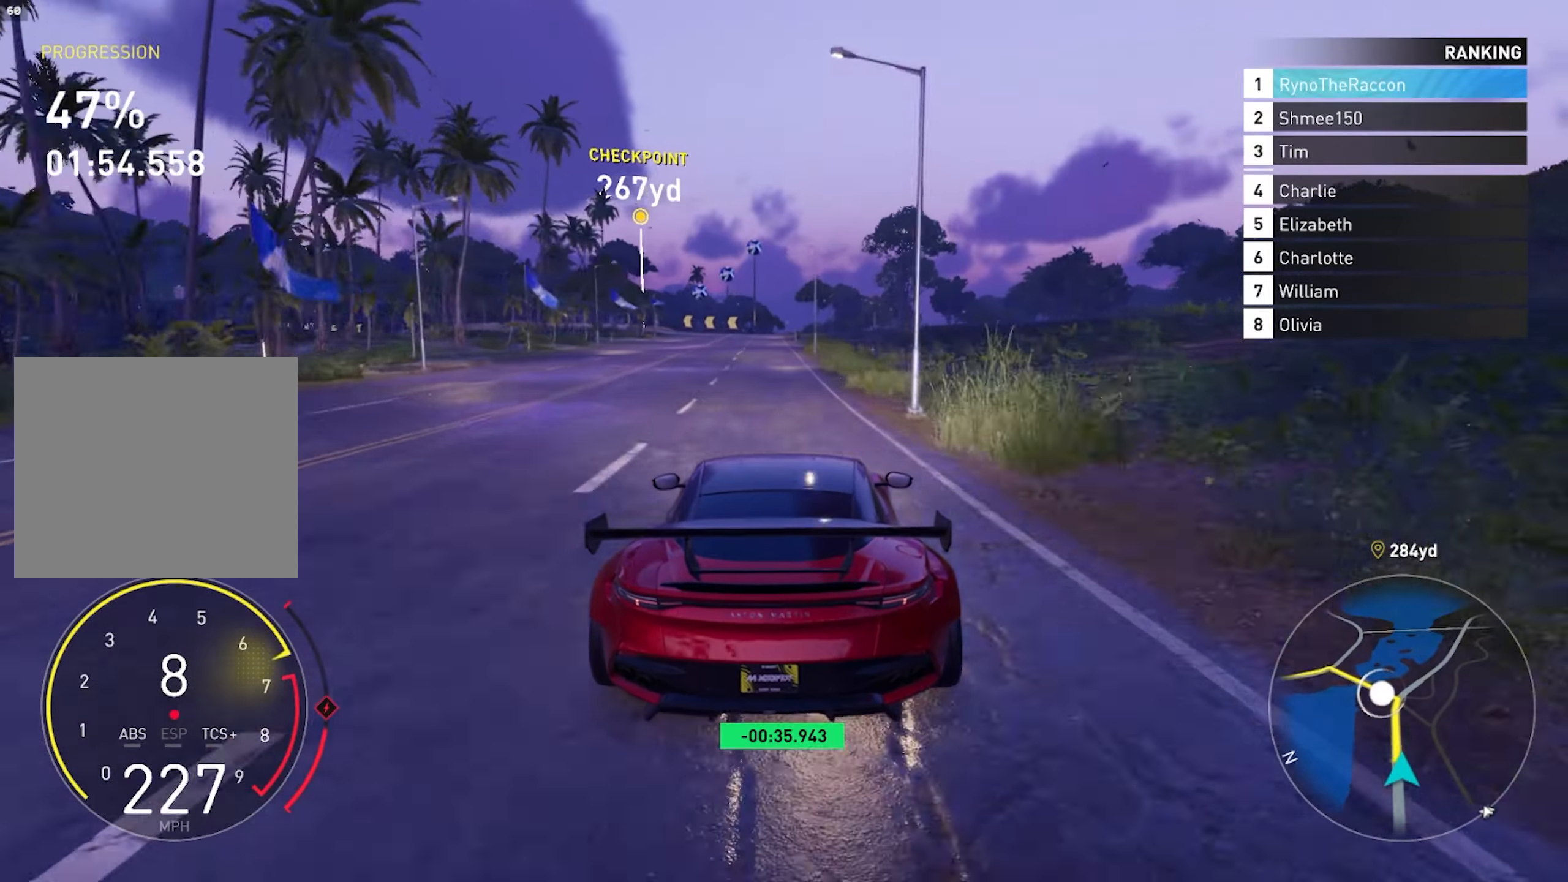
{"buttons": ["R2"], "left_stick": "left", "right_stick": "center", "events": [[383, "left_stick", "left"]]}
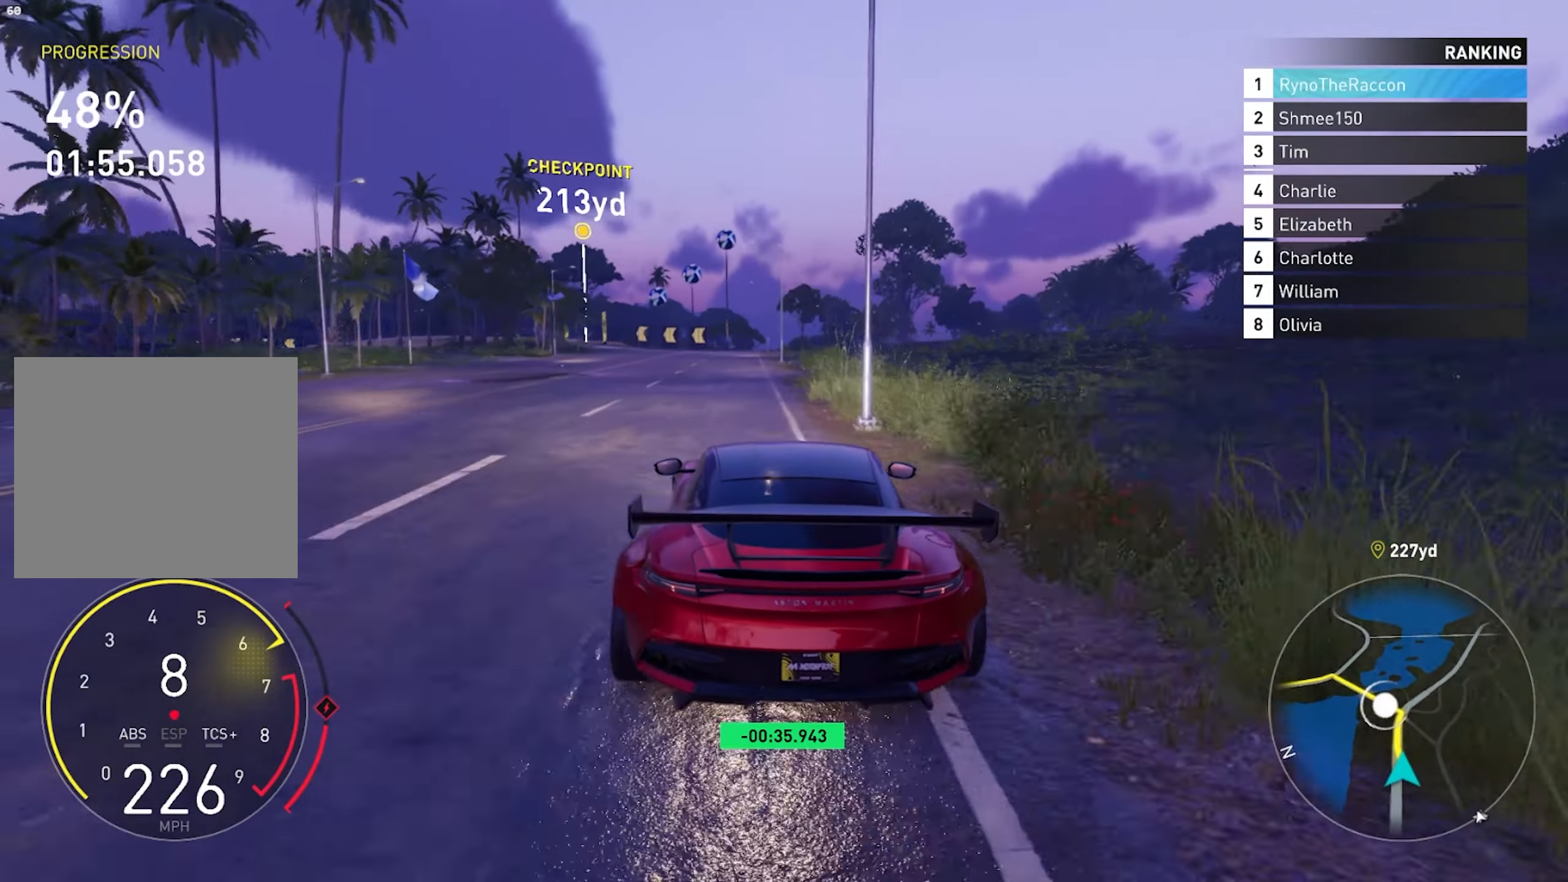
{"buttons": ["R2"], "left_stick": "left", "right_stick": "center", "events": [[50, "L1", "down"], [150, "L1", "up"], [250, "L1", "down"], [350, "left_stick", "center"], [367, "L1", "up"], [483, "left_stick", "left"]]}
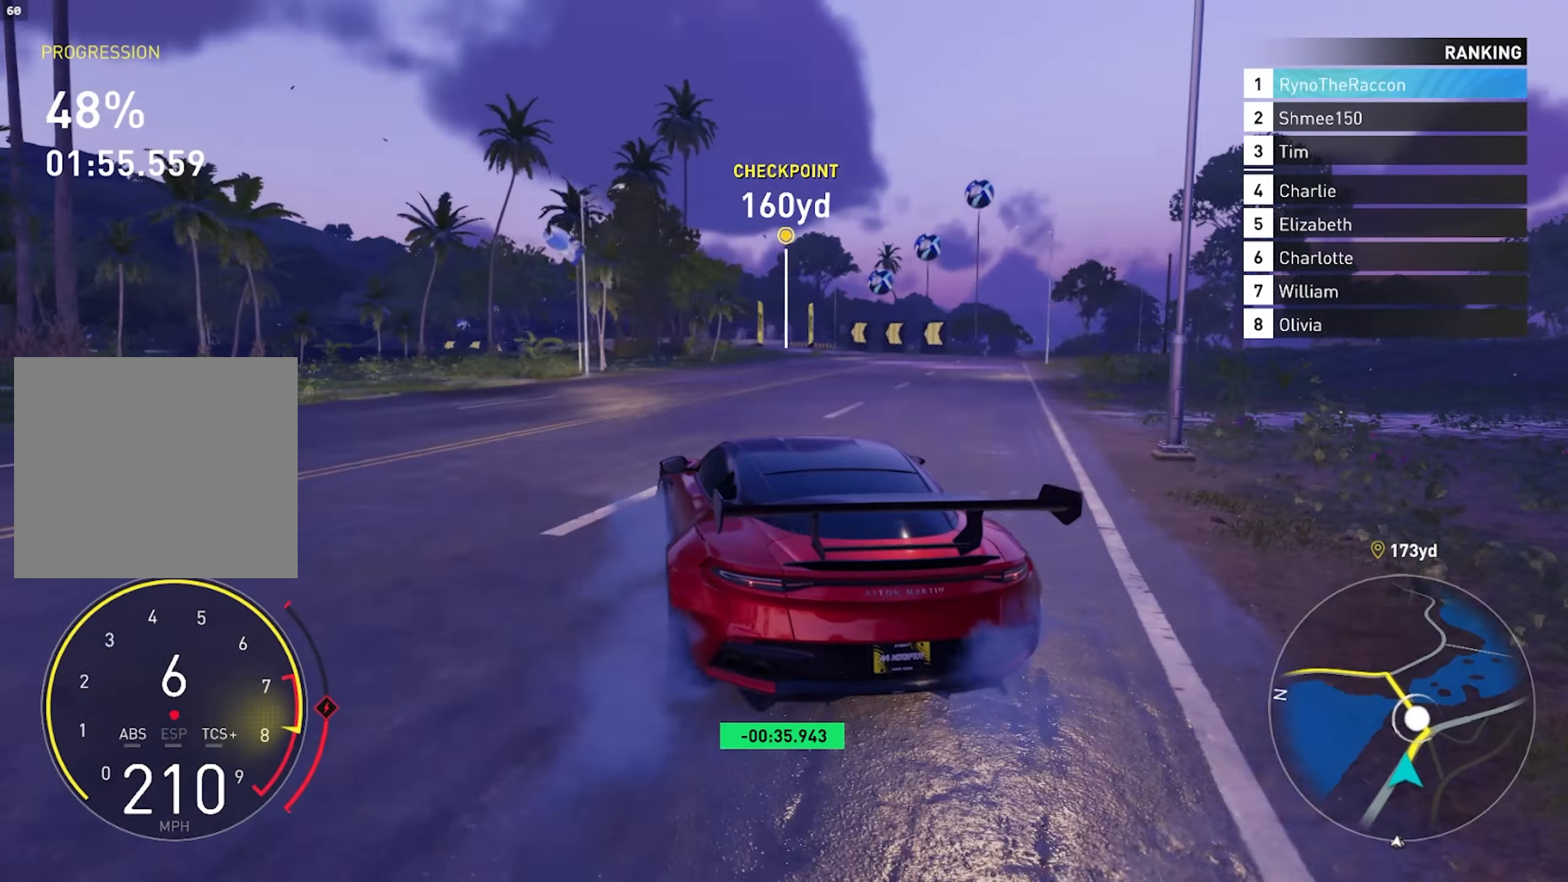
{"buttons": ["R2"], "left_stick": "down-right", "right_stick": "center", "events": [[333, "left_stick", "center"], [500, "left_stick", "down-right"]]}
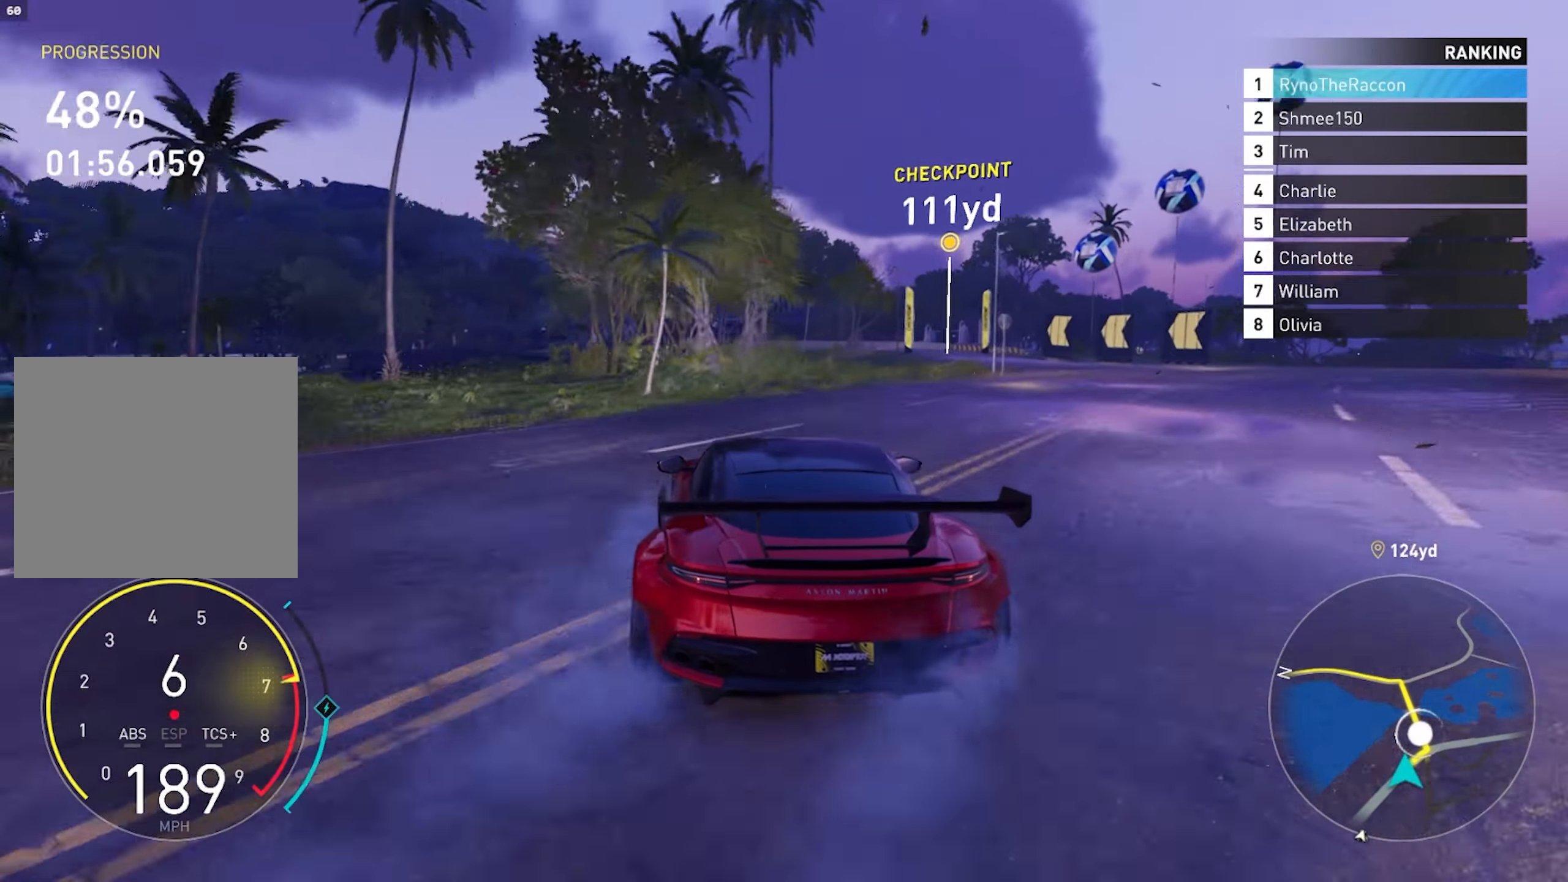
{"buttons": ["L2"], "left_stick": "center", "right_stick": "center", "events": [[117, "left_stick", "center"], [167, "left_stick", "left"], [183, "L2", "down"], [233, "R2", "up"], [383, "left_stick", "center"]]}
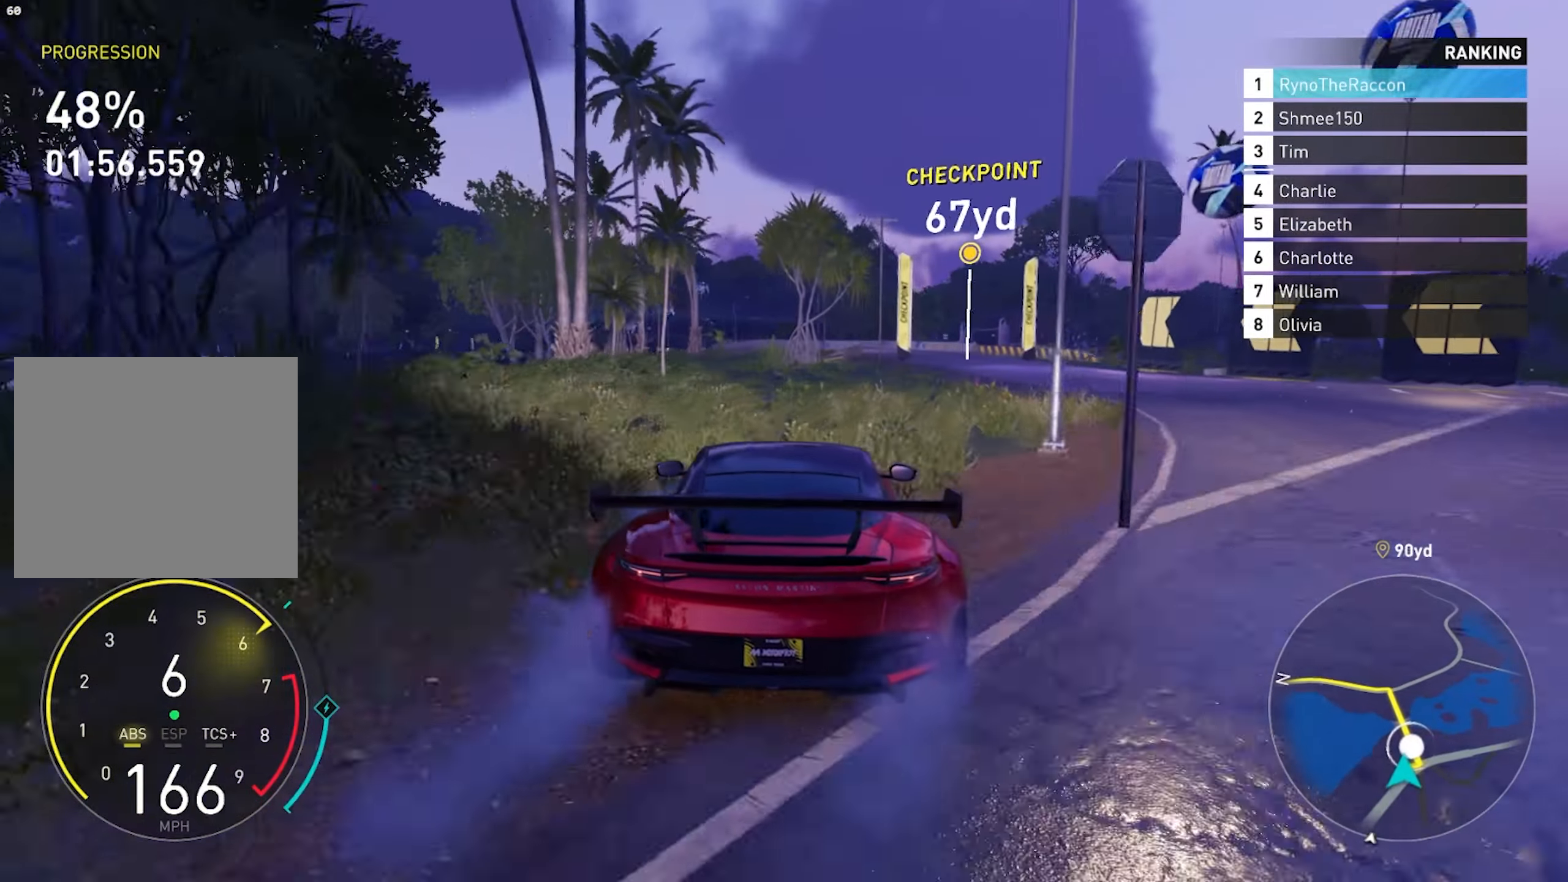
{"buttons": ["R2"], "left_stick": "center", "right_stick": "center", "events": [[33, "left_stick", "left"], [67, "L2", "up"], [467, "left_stick", "center"], [500, "R2", "down"]]}
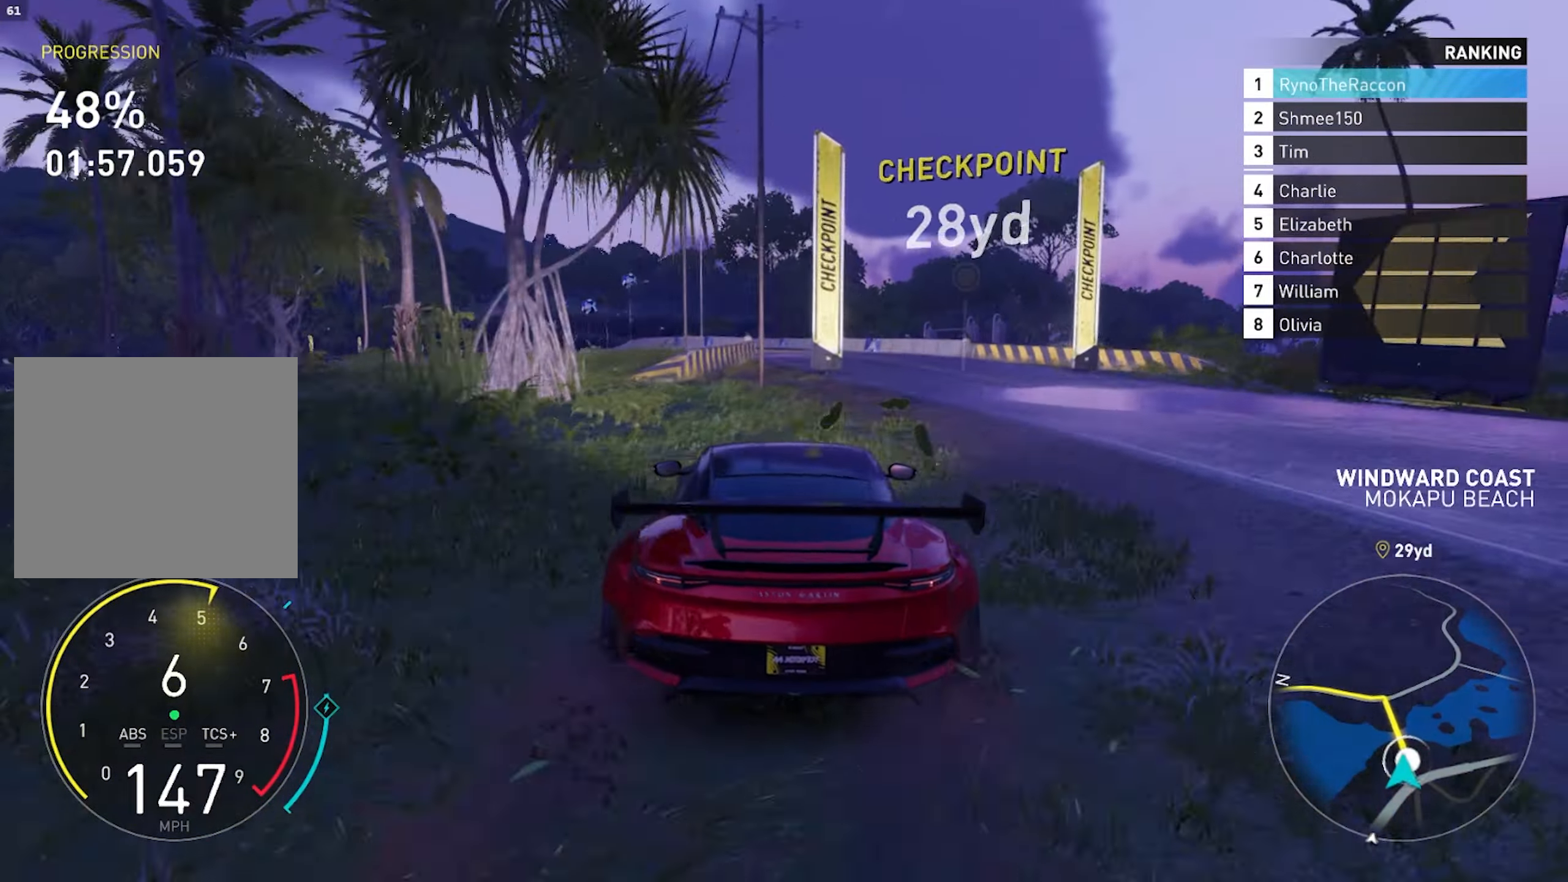
{"buttons": ["R2"], "left_stick": "center", "right_stick": "center", "events": []}
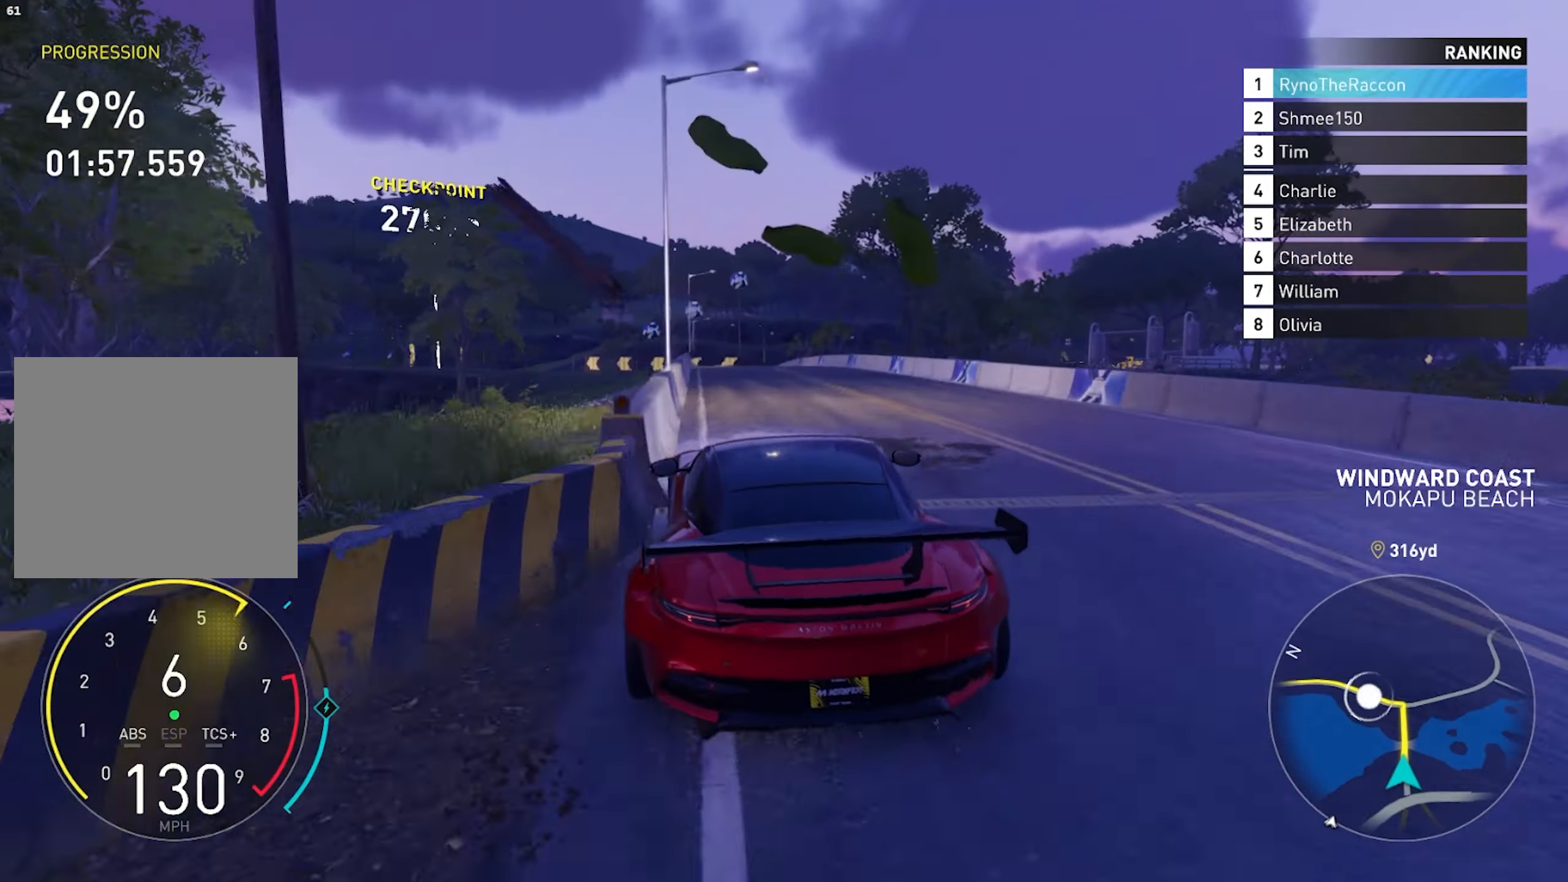
{"buttons": ["R2"], "left_stick": "center", "right_stick": "center", "events": [[133, "left_stick", "right"], [500, "left_stick", "center"]]}
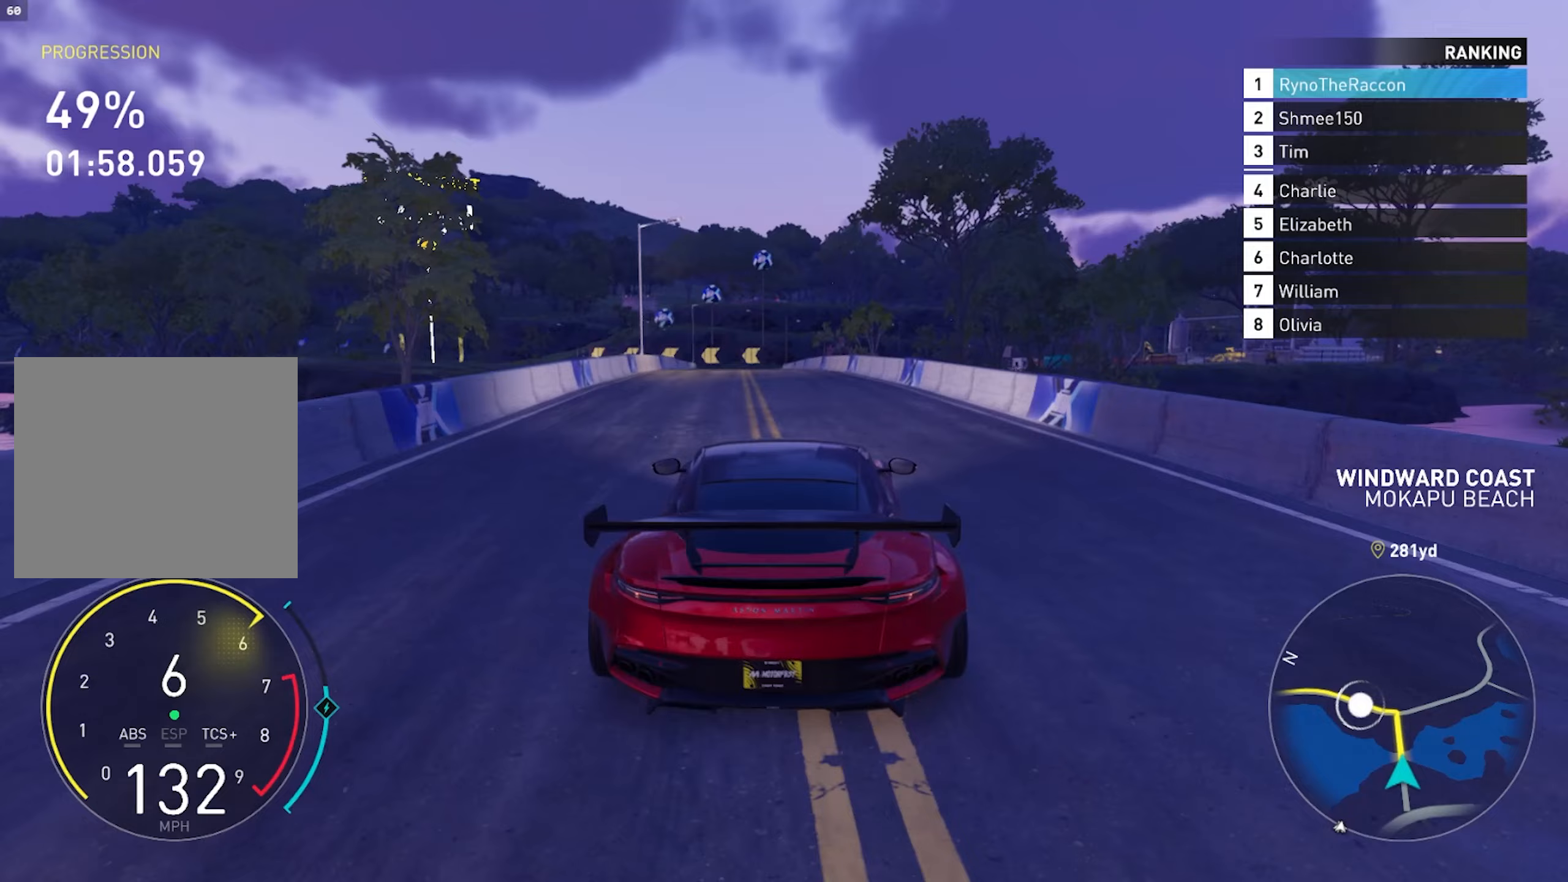
{"buttons": ["R2"], "left_stick": "left", "right_stick": "center", "events": [[50, "left_stick", "left"], [250, "left_stick", "center"], [450, "left_stick", "left"]]}
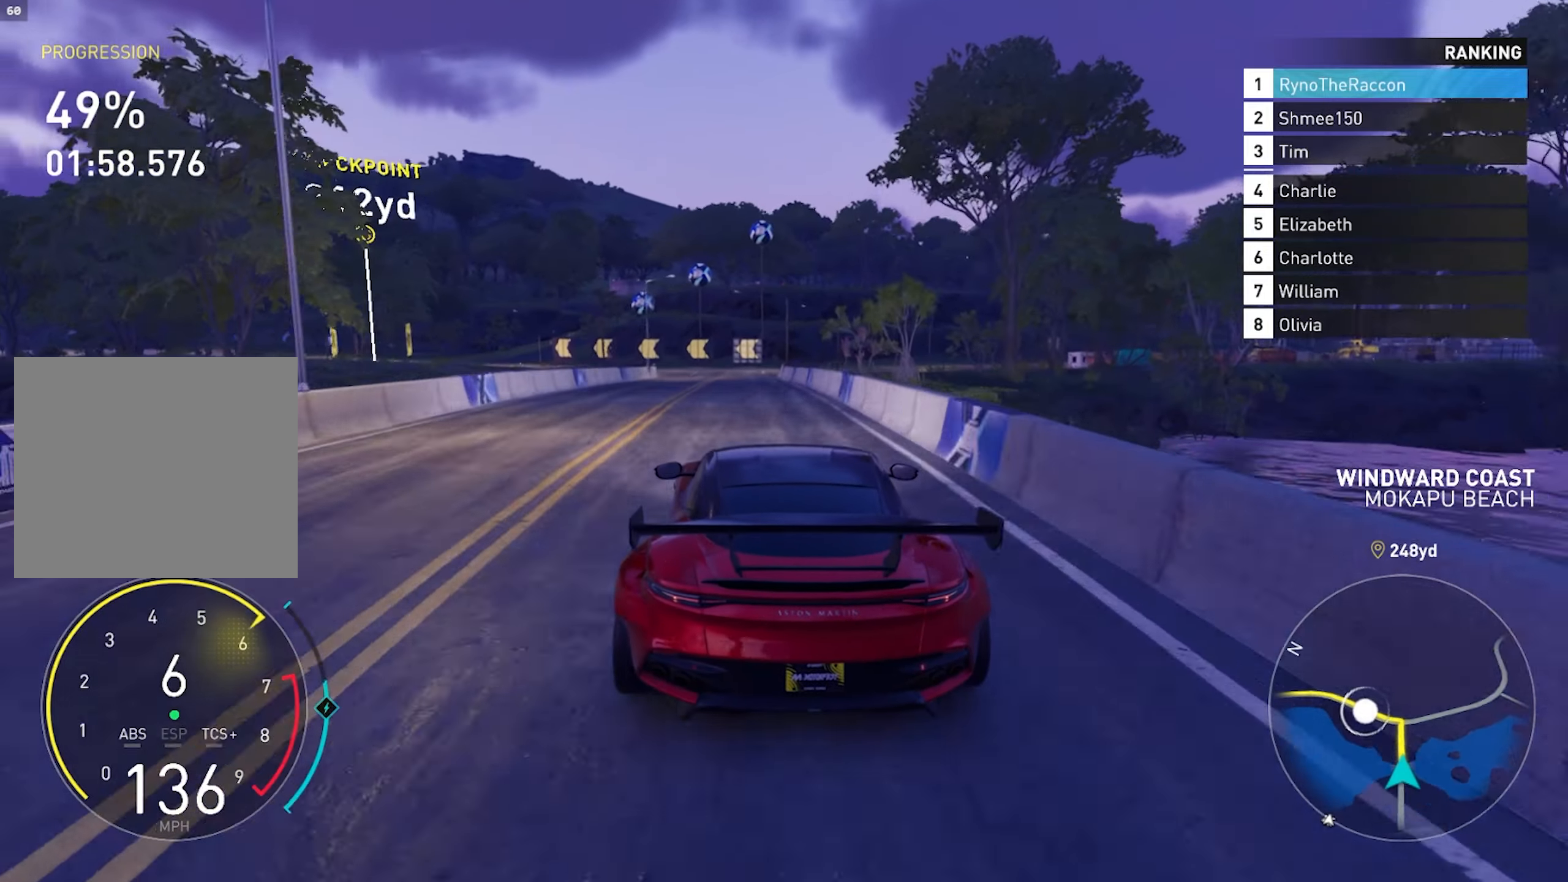
{"buttons": ["R2"], "left_stick": "center", "right_stick": "center", "events": [[233, "left_stick", "center"]]}
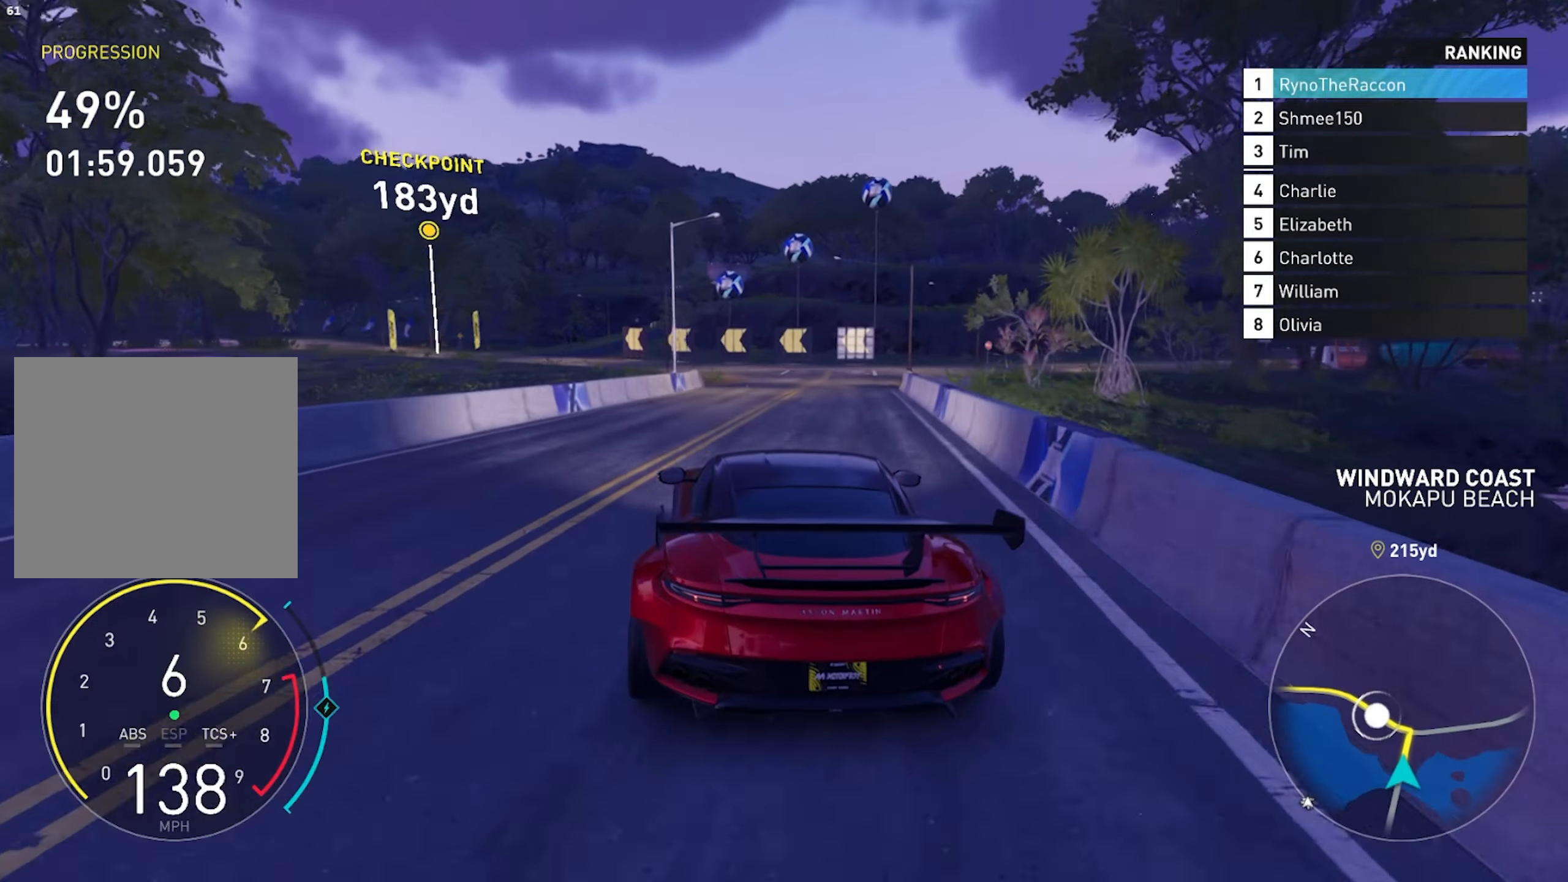
{"buttons": ["R2"], "left_stick": "left", "right_stick": "center", "events": [[83, "left_stick", "left"]]}
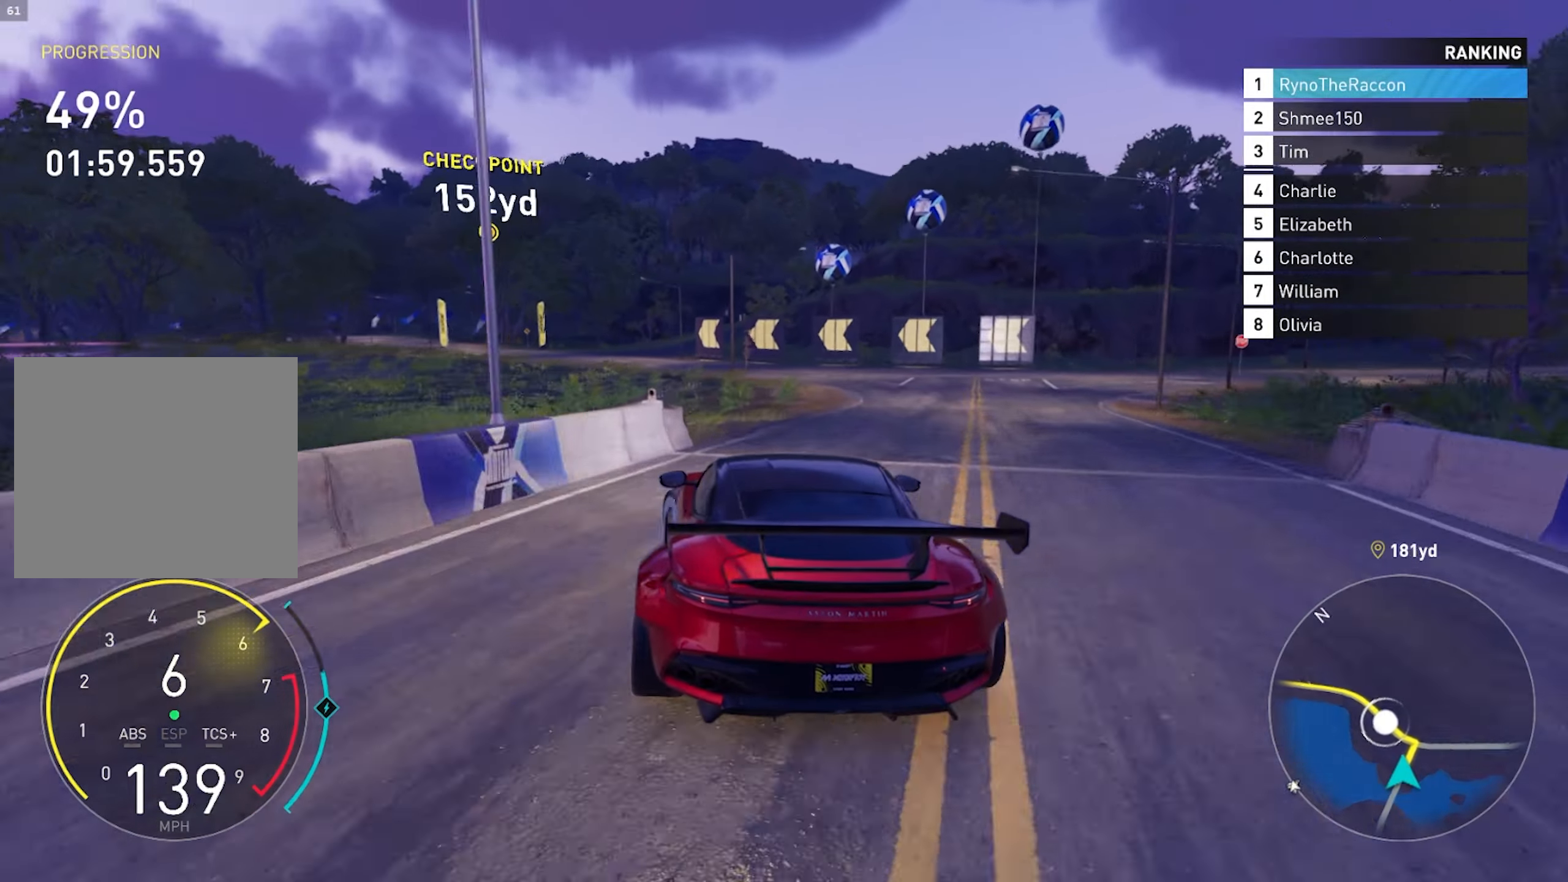
{"buttons": ["R2"], "left_stick": "left", "right_stick": "center", "events": []}
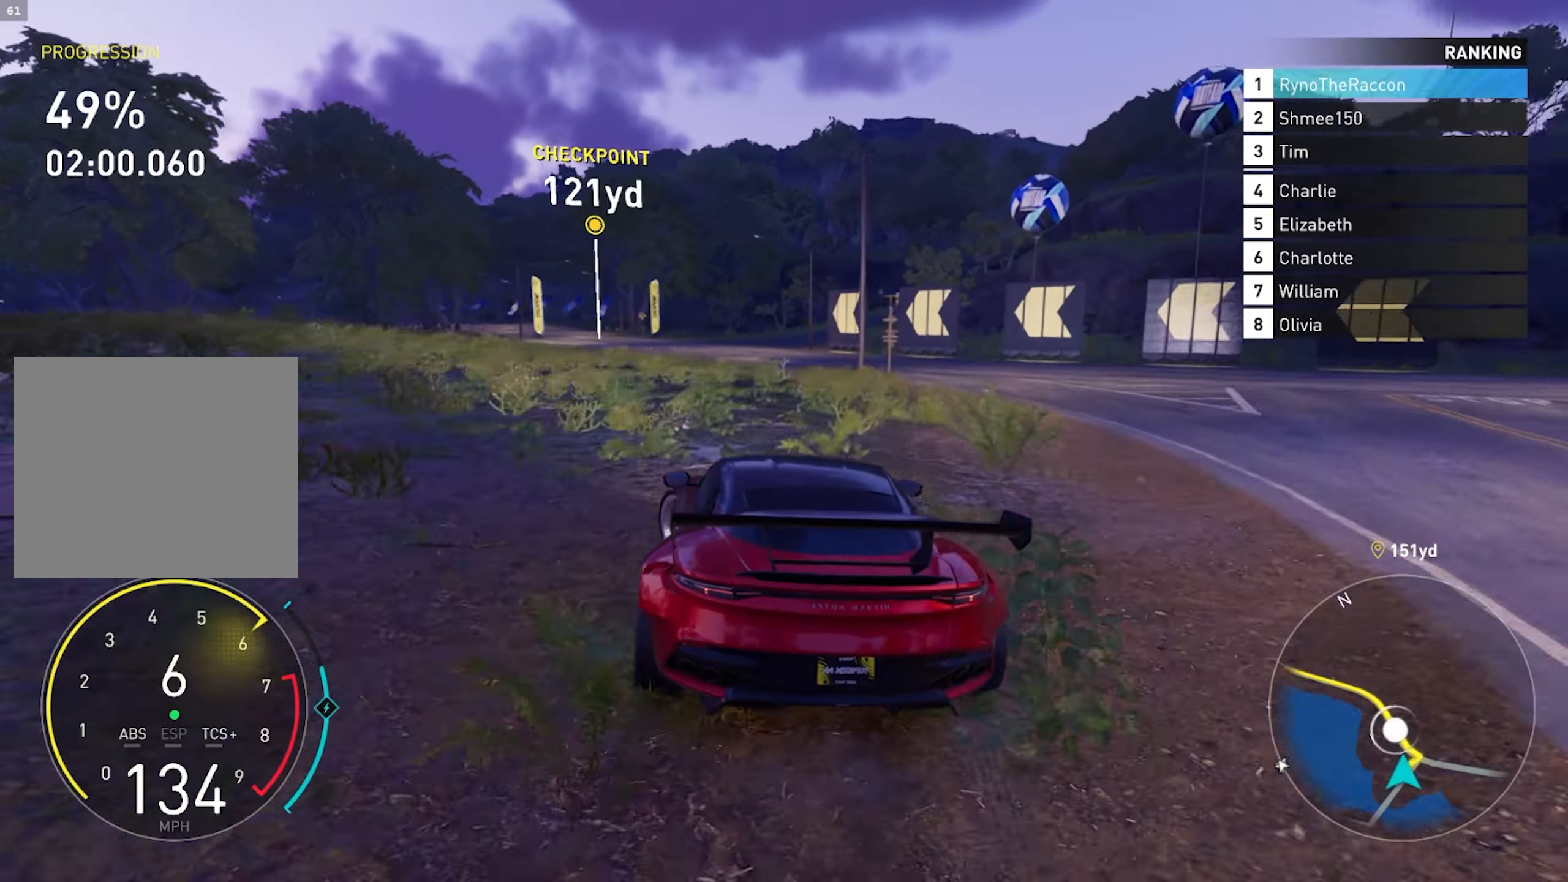
{"buttons": ["R2"], "left_stick": "center", "right_stick": "center", "events": [[333, "left_stick", "center"]]}
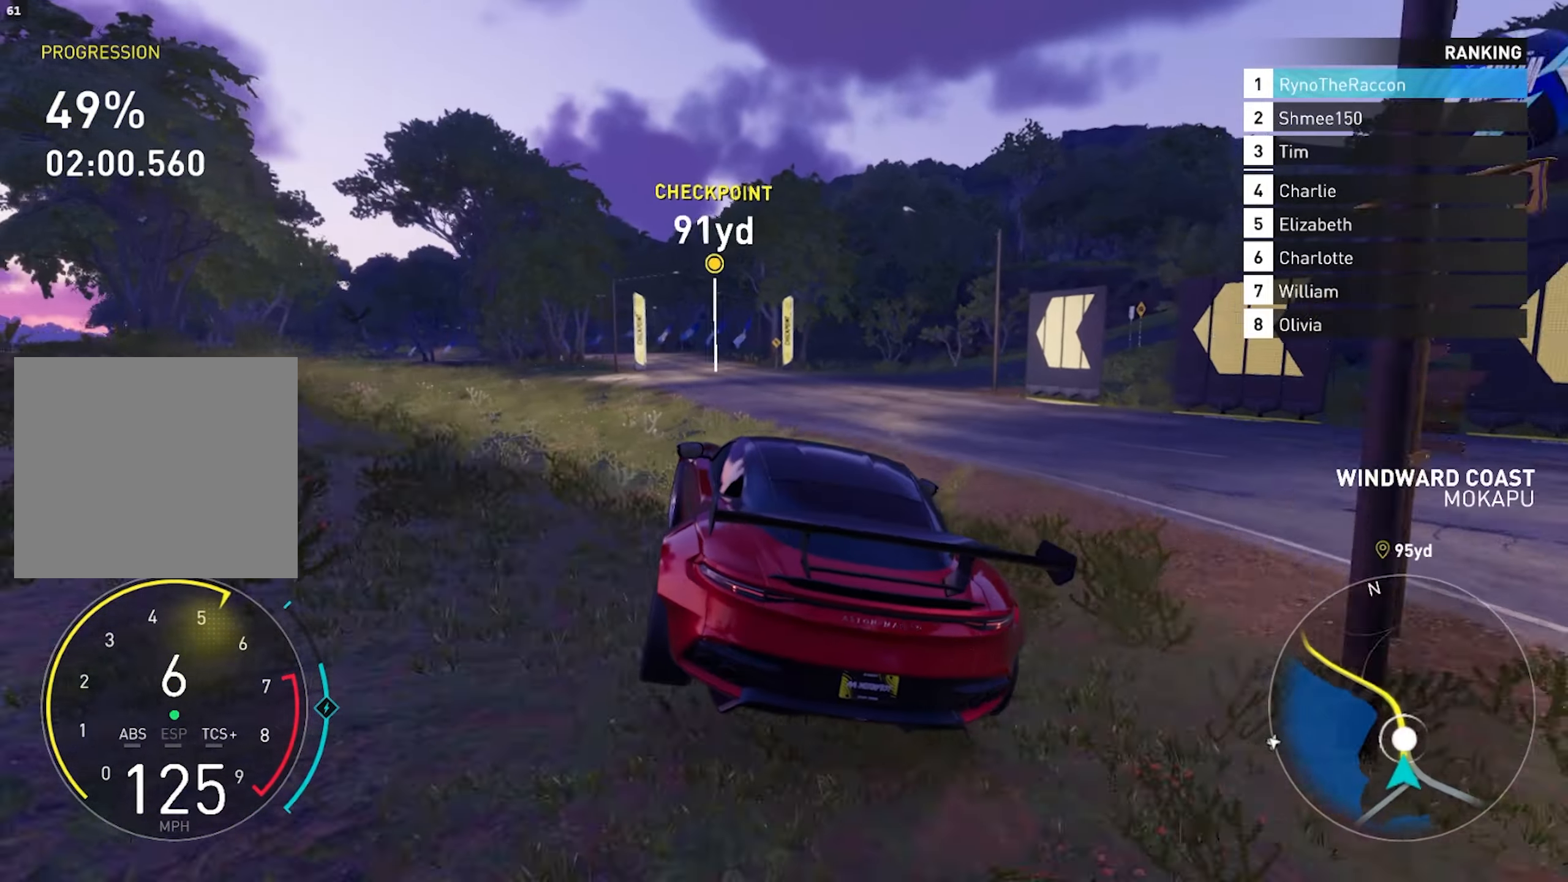
{"buttons": ["R2"], "left_stick": "center", "right_stick": "center", "events": []}
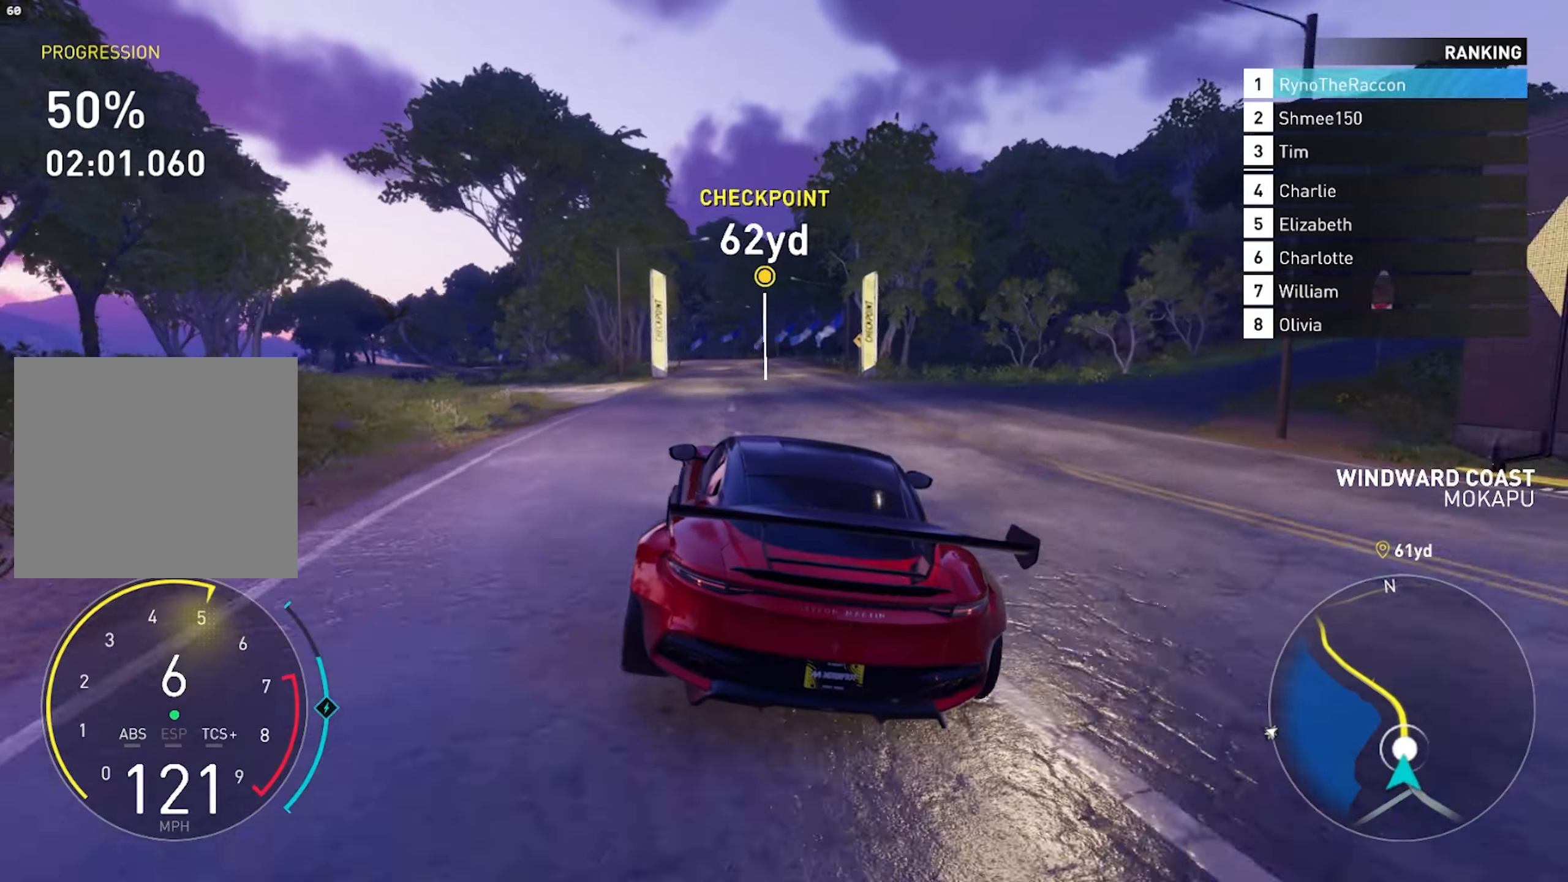
{"buttons": ["R2"], "left_stick": "center", "right_stick": "center", "events": []}
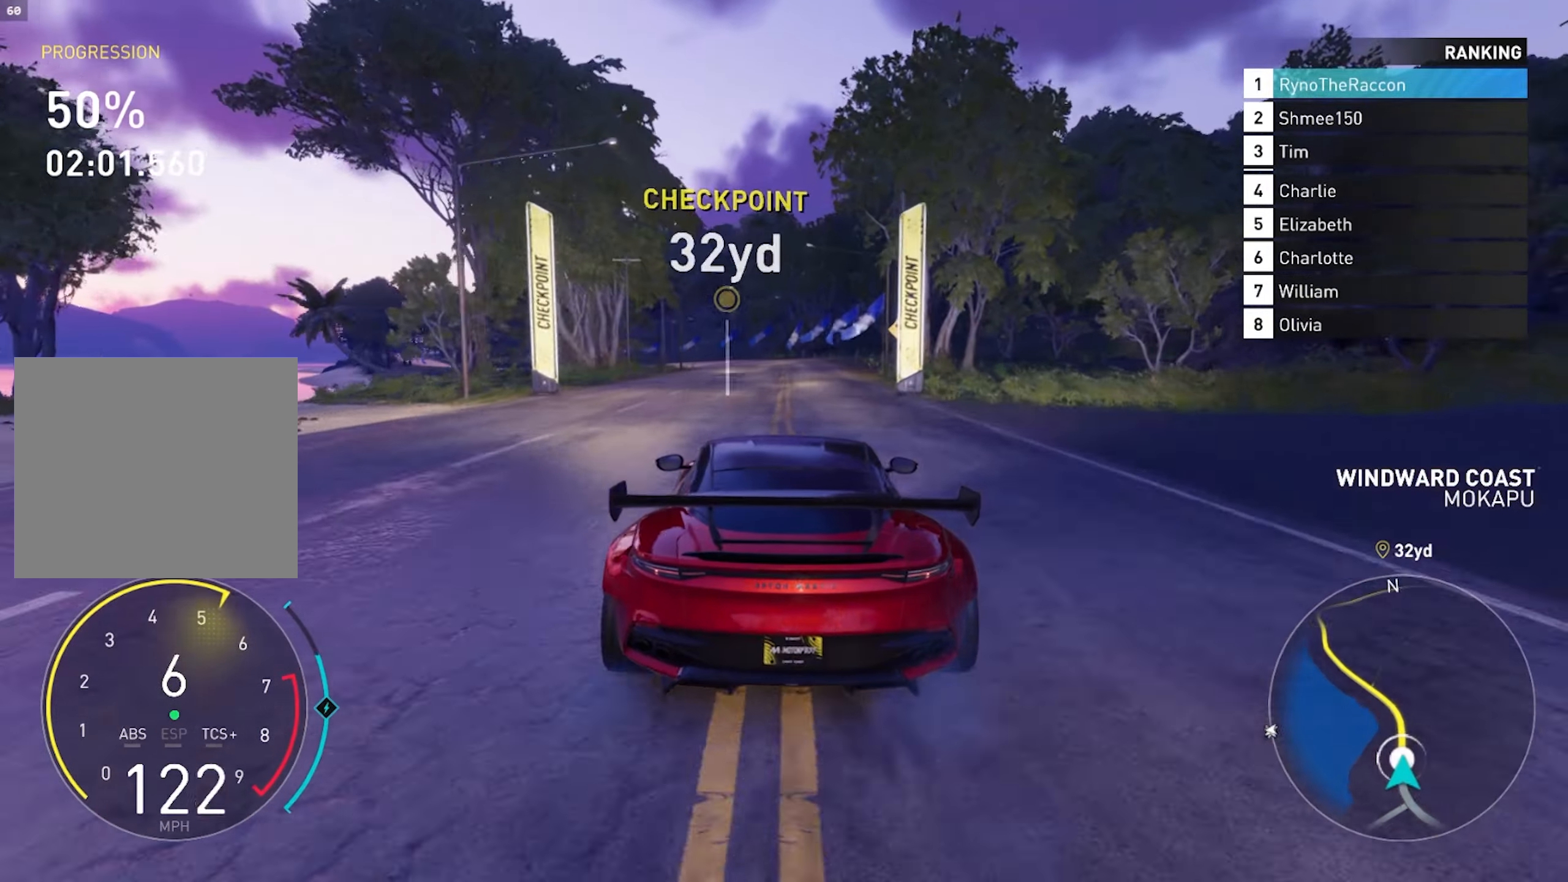
{"buttons": ["R2"], "left_stick": "center", "right_stick": "center", "events": []}
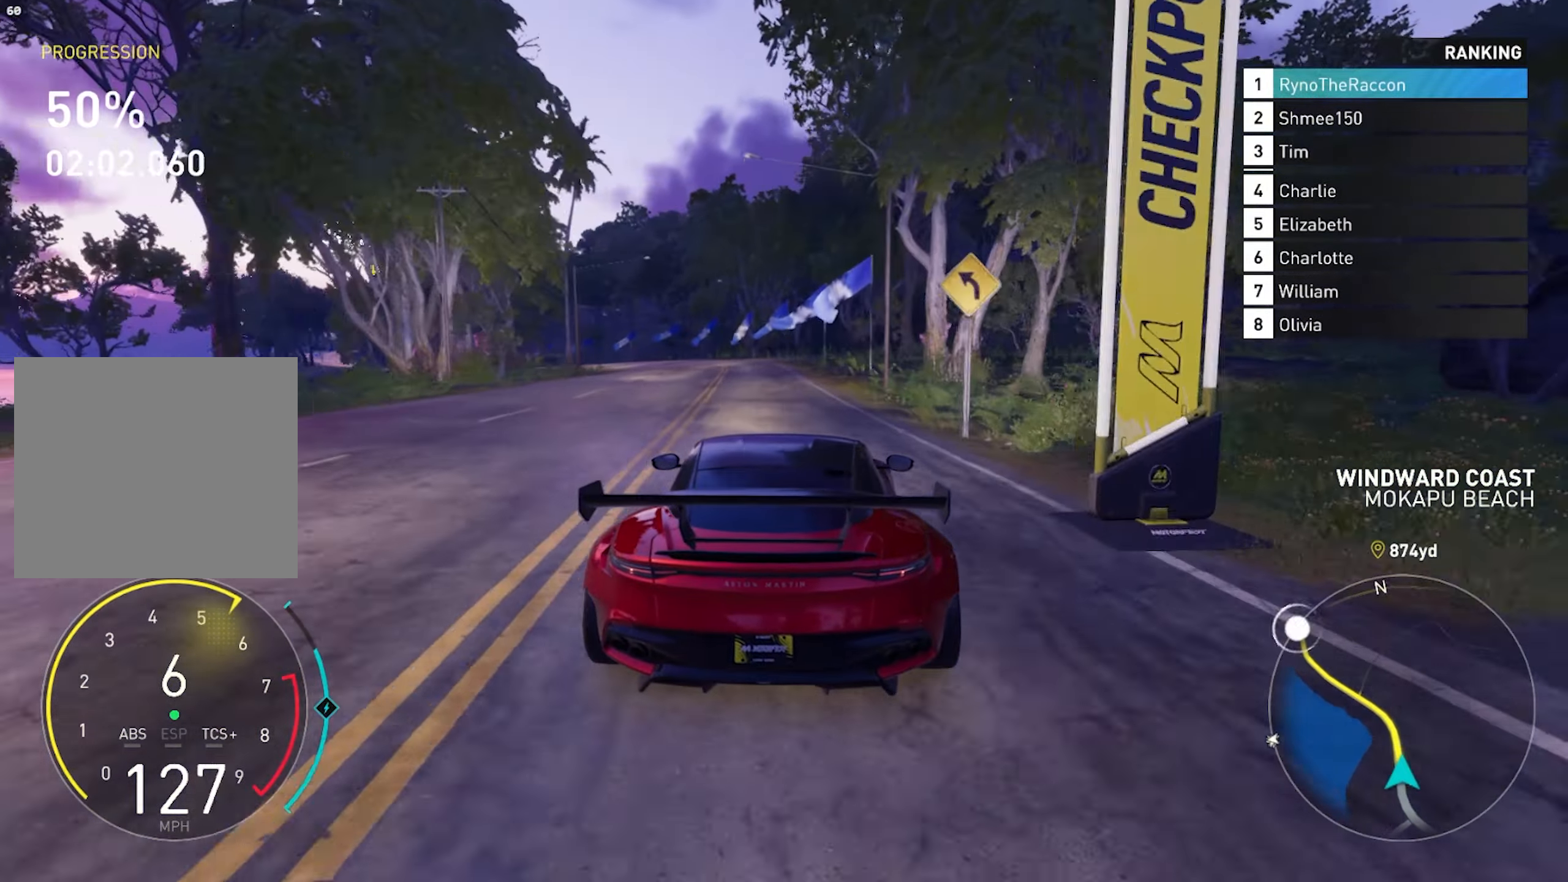
{"buttons": ["R2"], "left_stick": "center", "right_stick": "center", "events": [[133, "CROSS", "down"], [450, "CROSS", "up"]]}
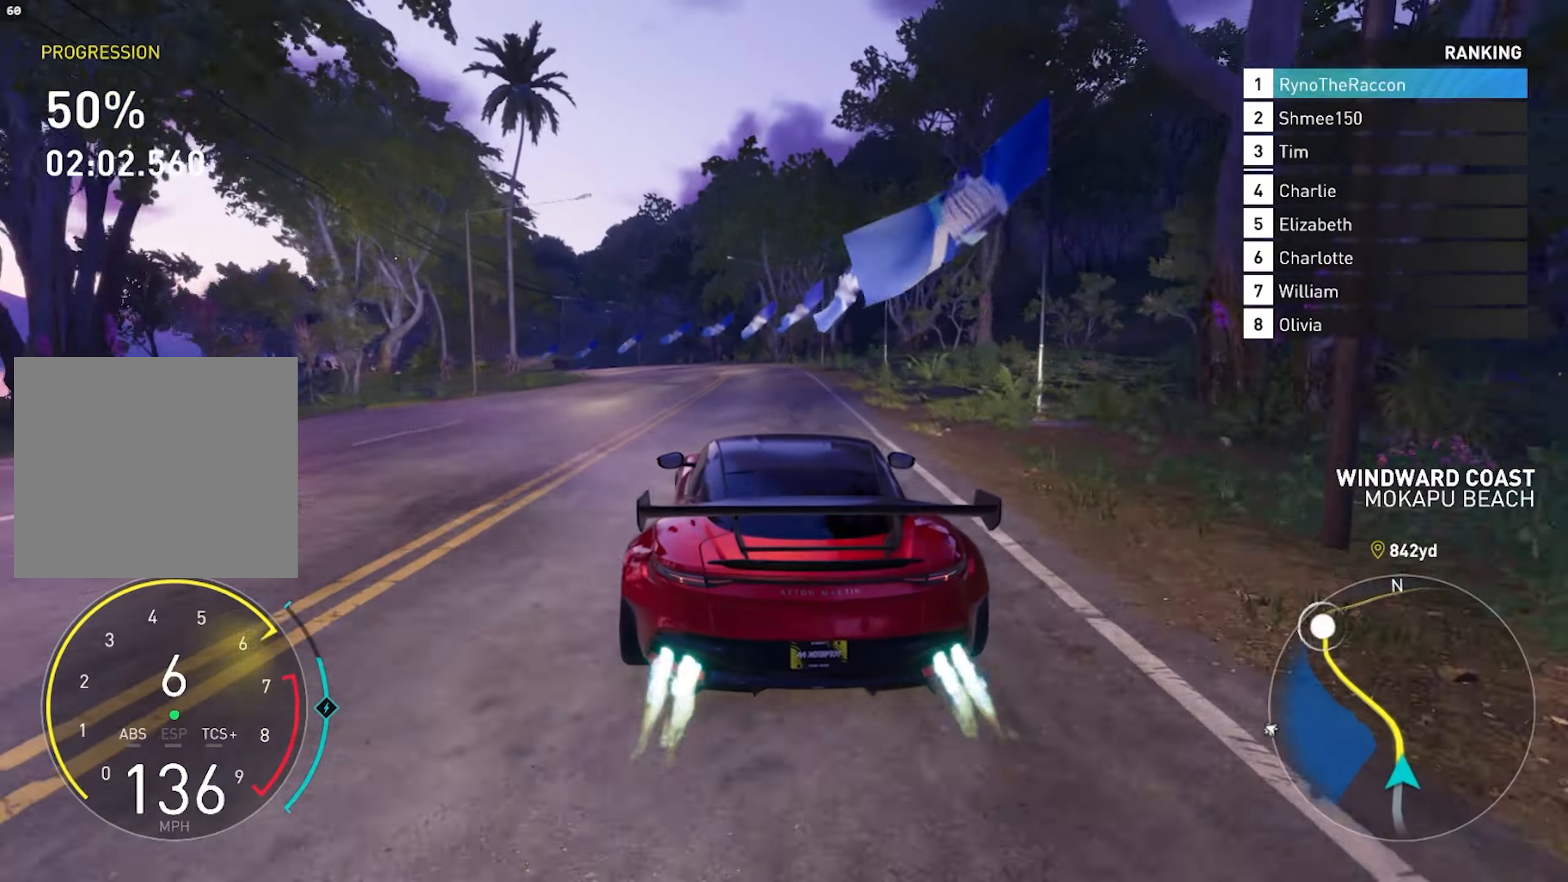
{"buttons": ["R2"], "left_stick": "center", "right_stick": "center", "events": []}
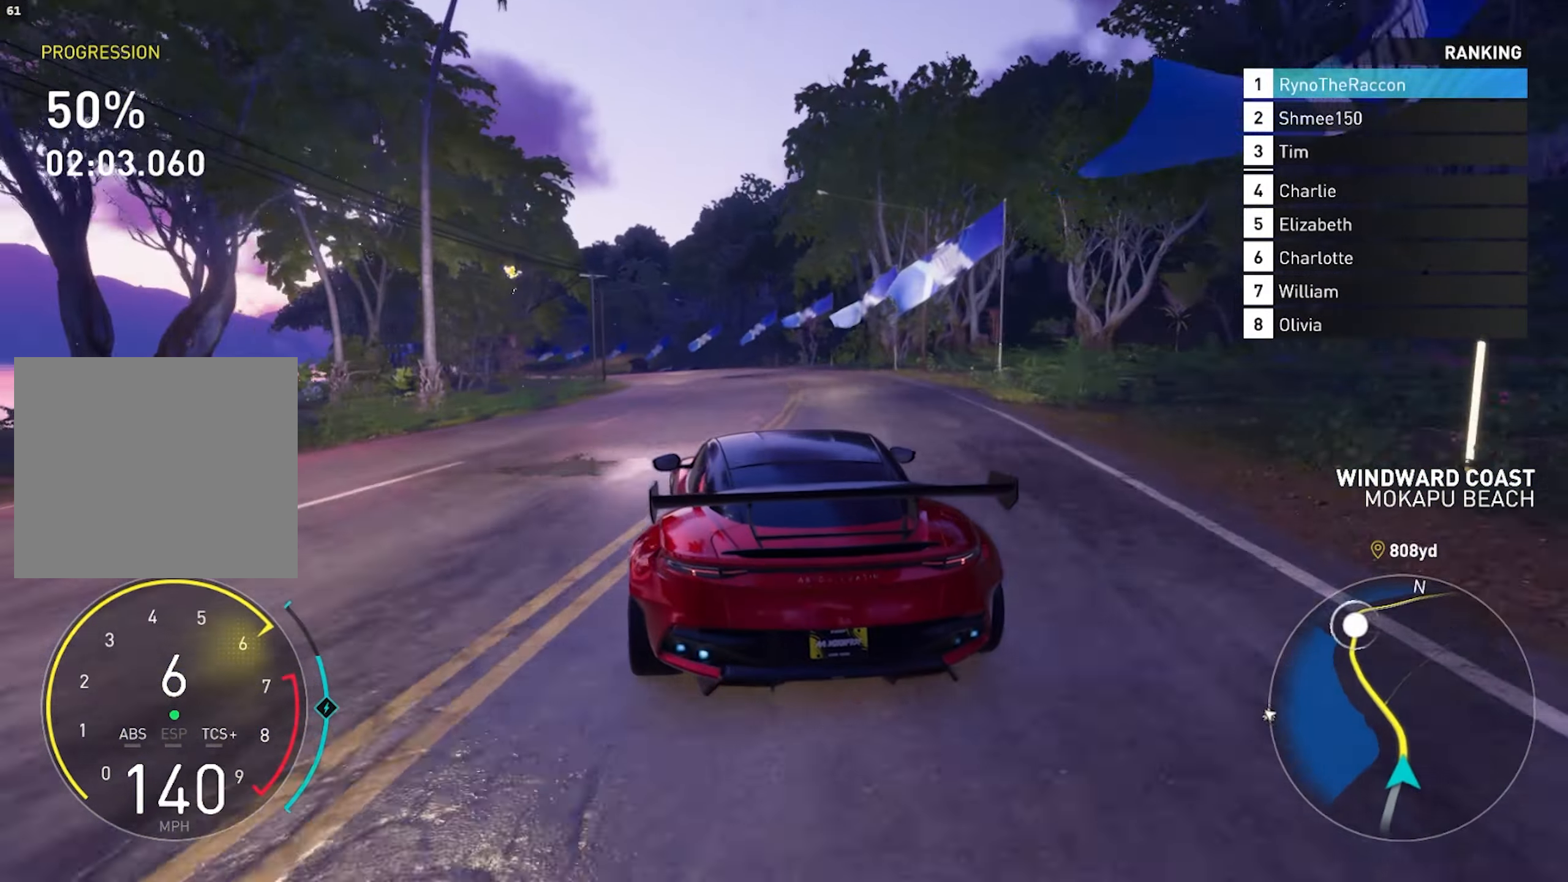
{"buttons": ["R2"], "left_stick": "center", "right_stick": "center", "events": []}
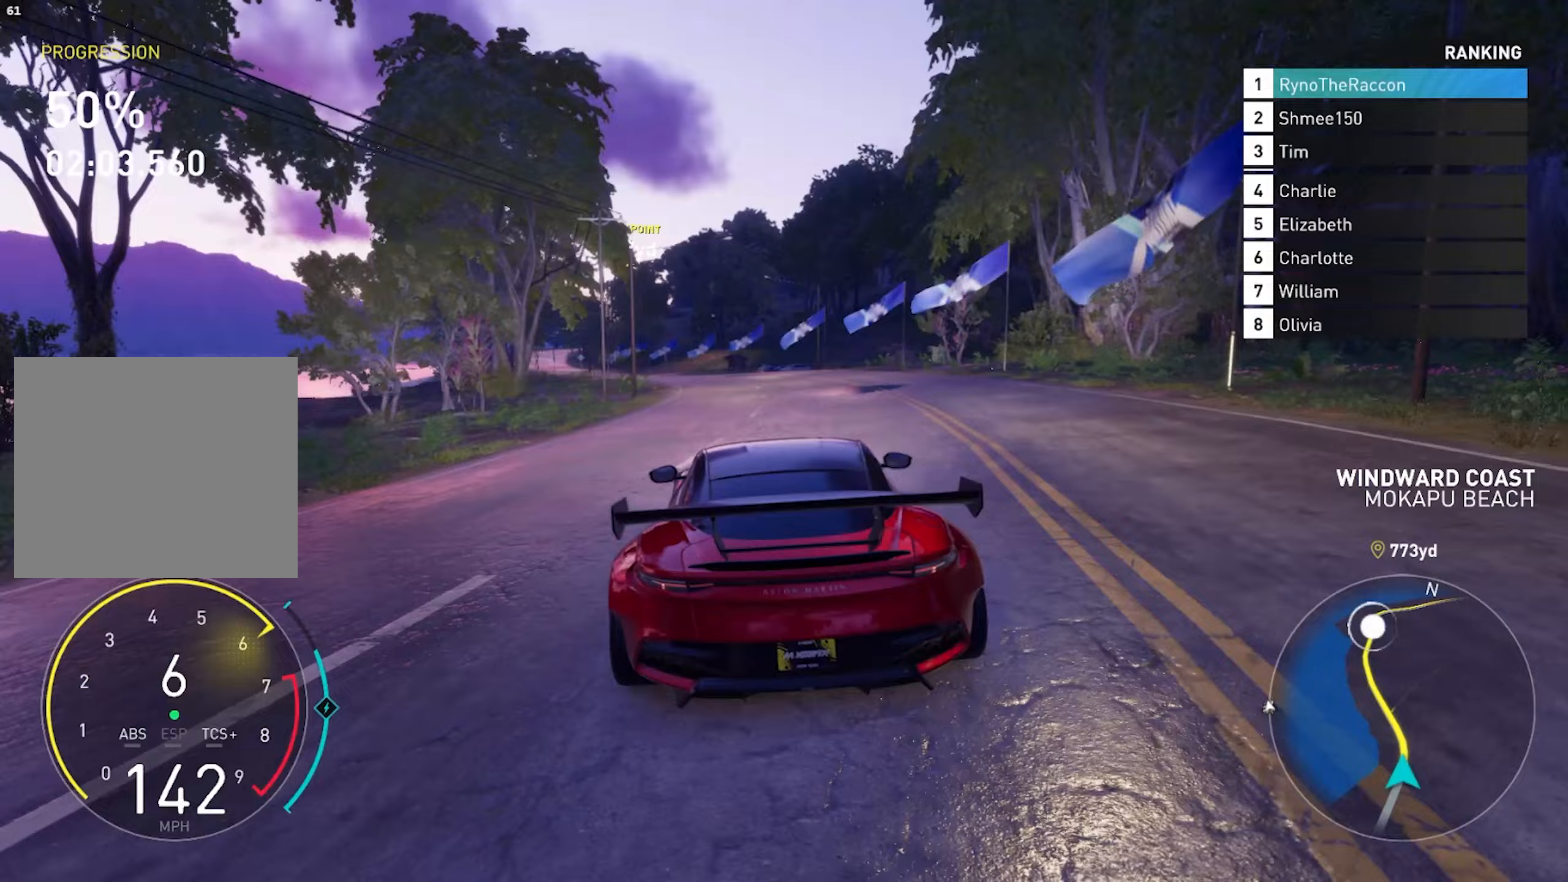
{"buttons": ["R2"], "left_stick": "center", "right_stick": "center", "events": []}
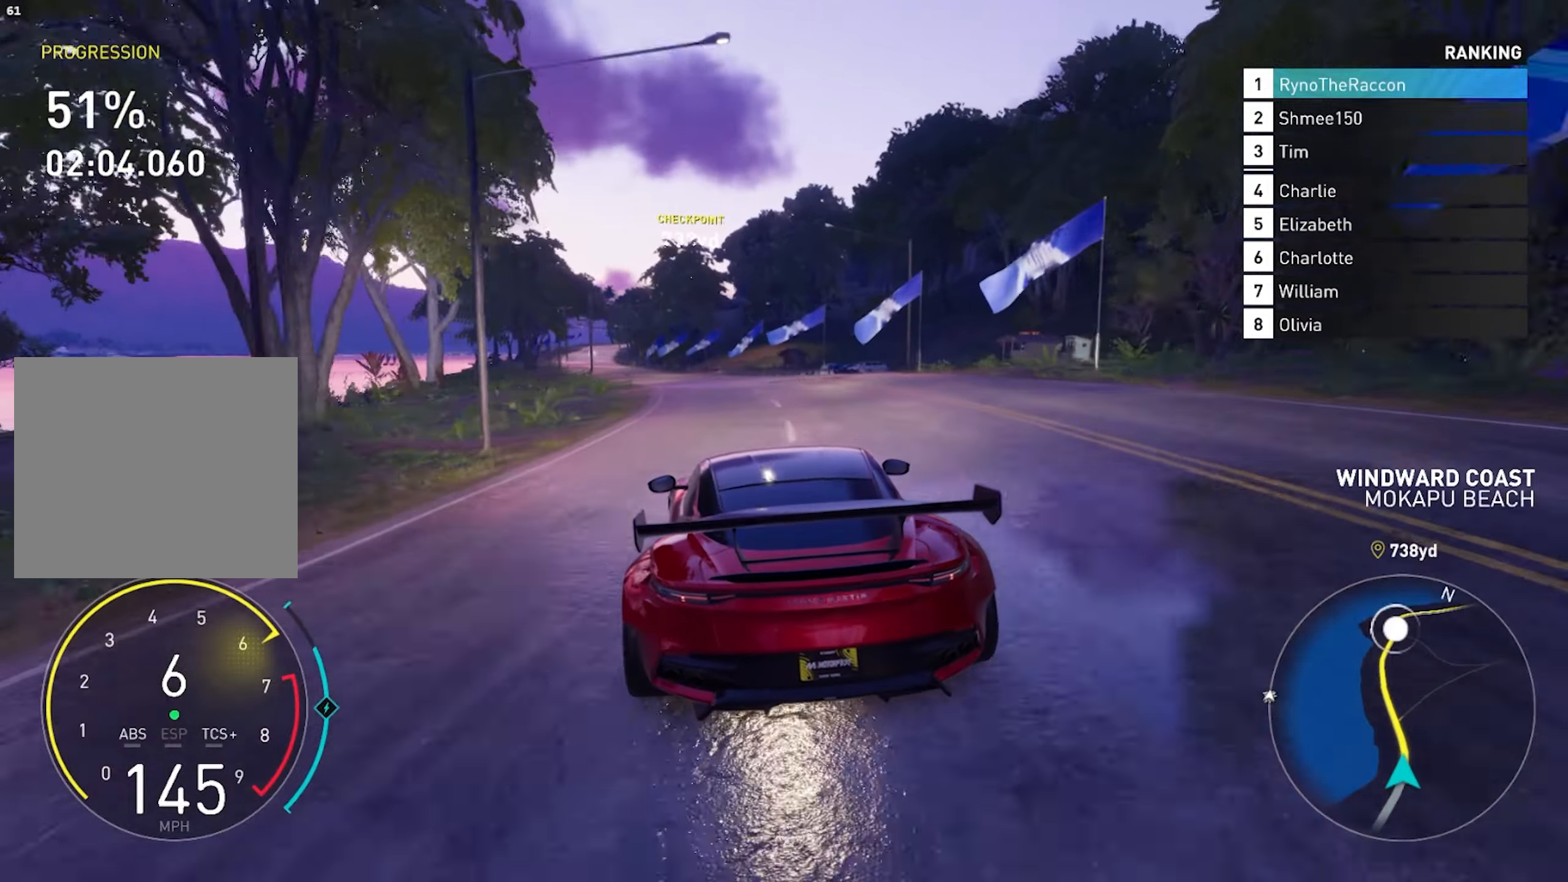
{"buttons": ["R2"], "left_stick": "center", "right_stick": "center", "events": []}
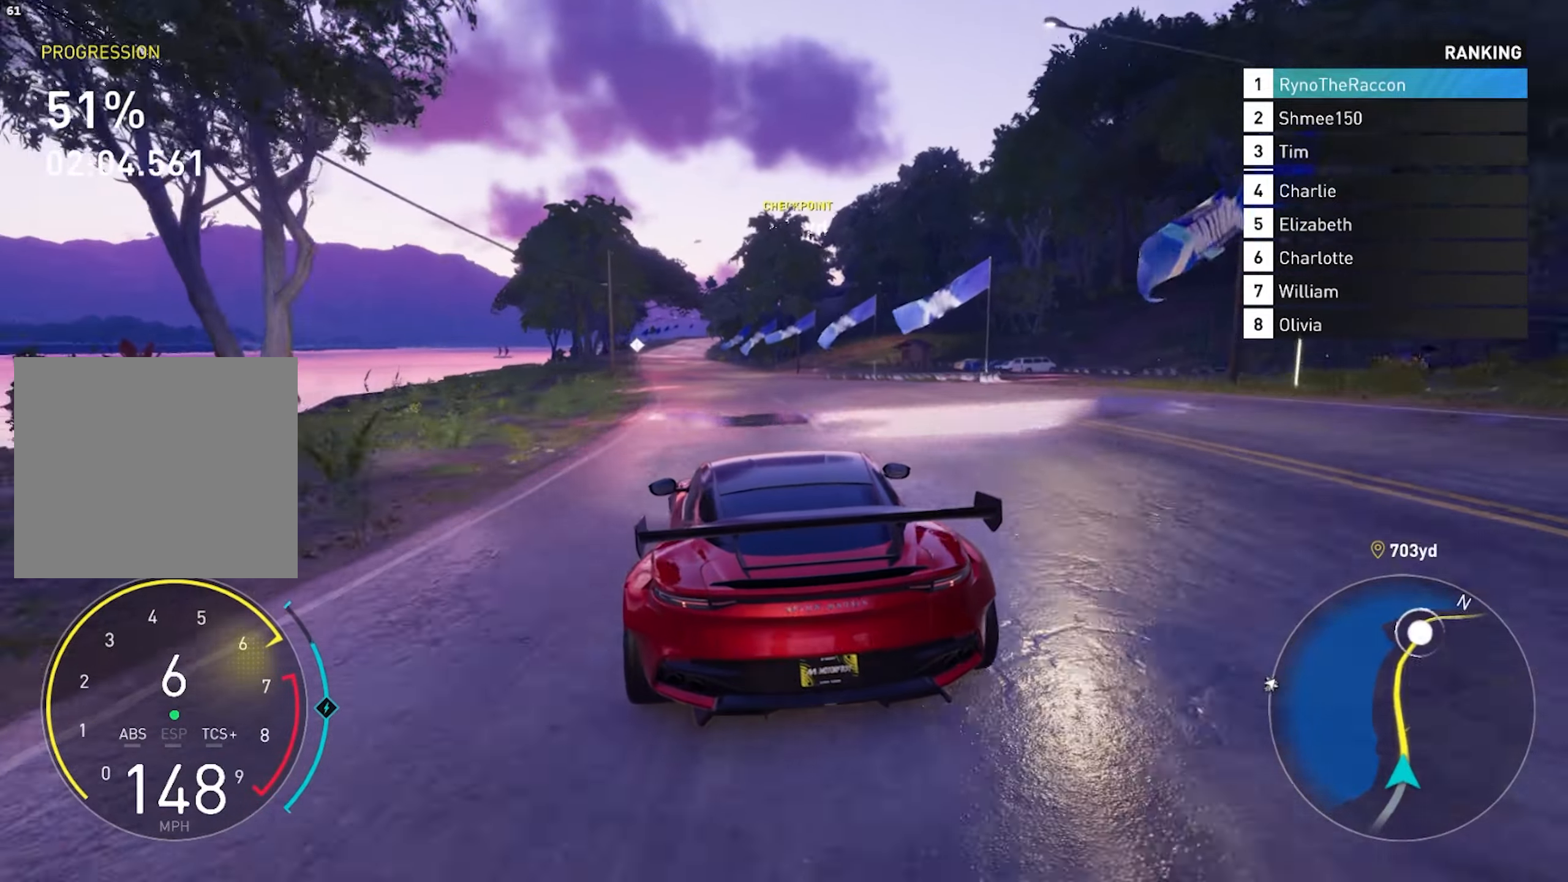
{"buttons": ["CROSS", "R2"], "left_stick": "center", "right_stick": "center", "events": [[317, "R1", "down"], [383, "R1", "up"], [433, "CROSS", "down"]]}
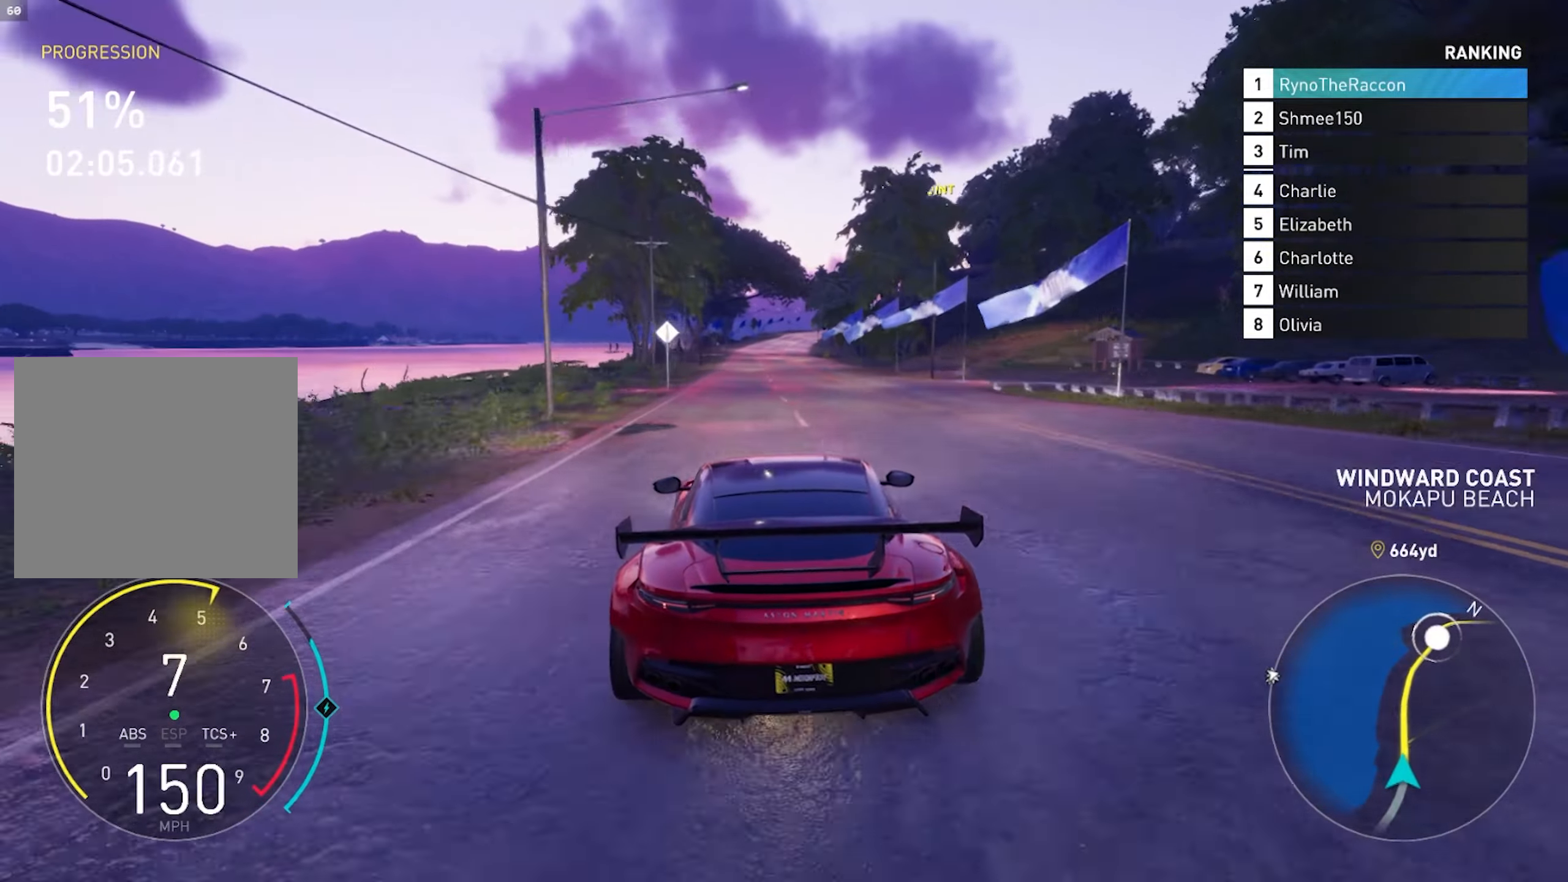
{"buttons": ["CROSS", "R2"], "left_stick": "center", "right_stick": "center", "events": []}
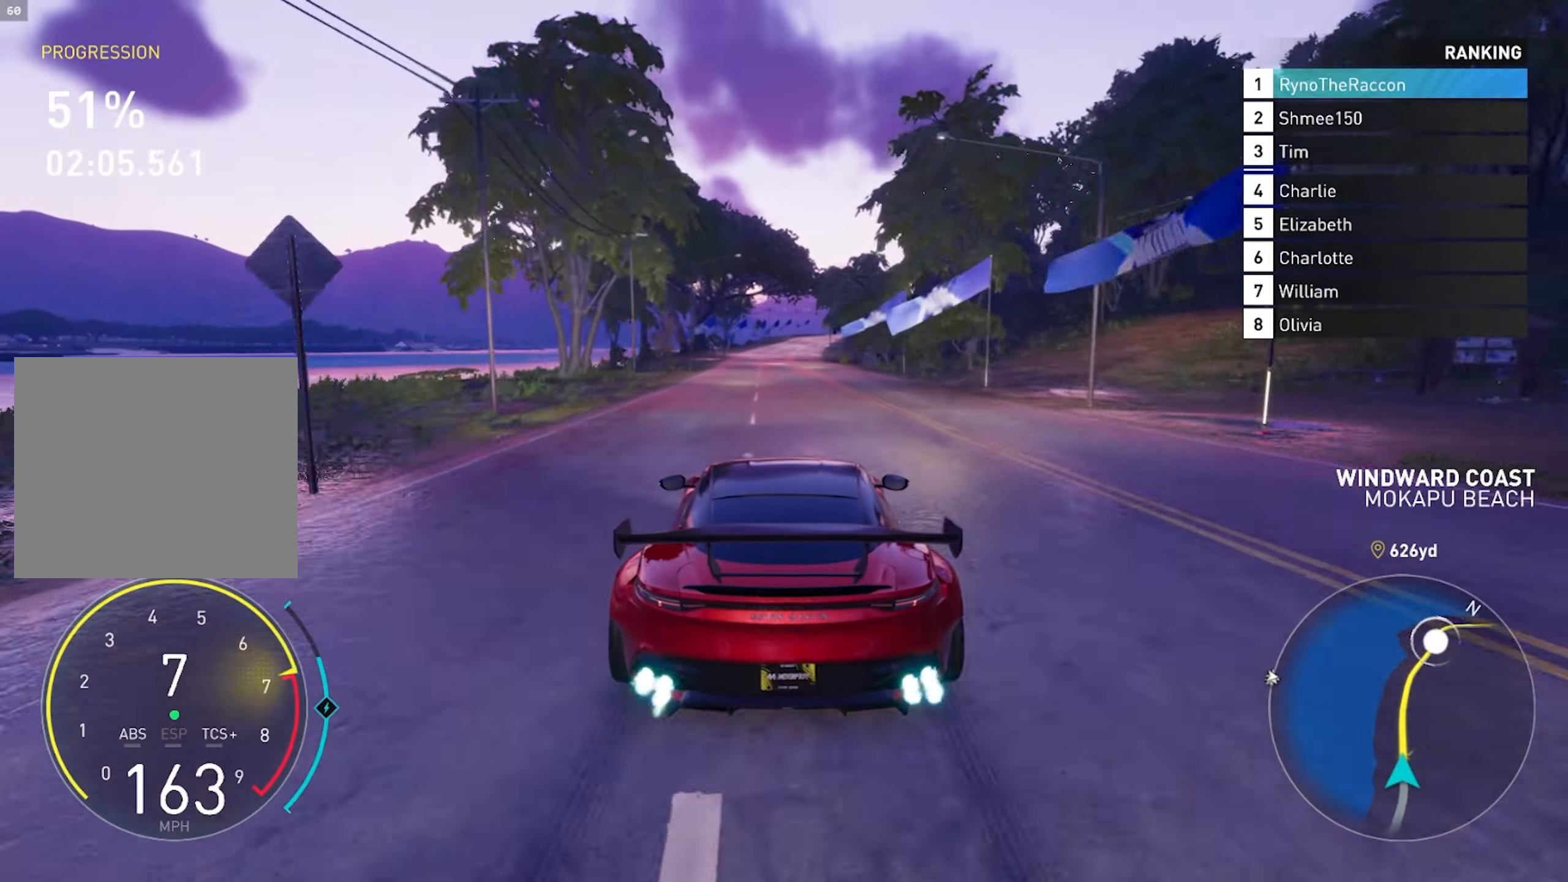
{"buttons": ["CROSS", "R2"], "left_stick": "center", "right_stick": "center", "events": [[33, "R1", "down"], [167, "R1", "up"]]}
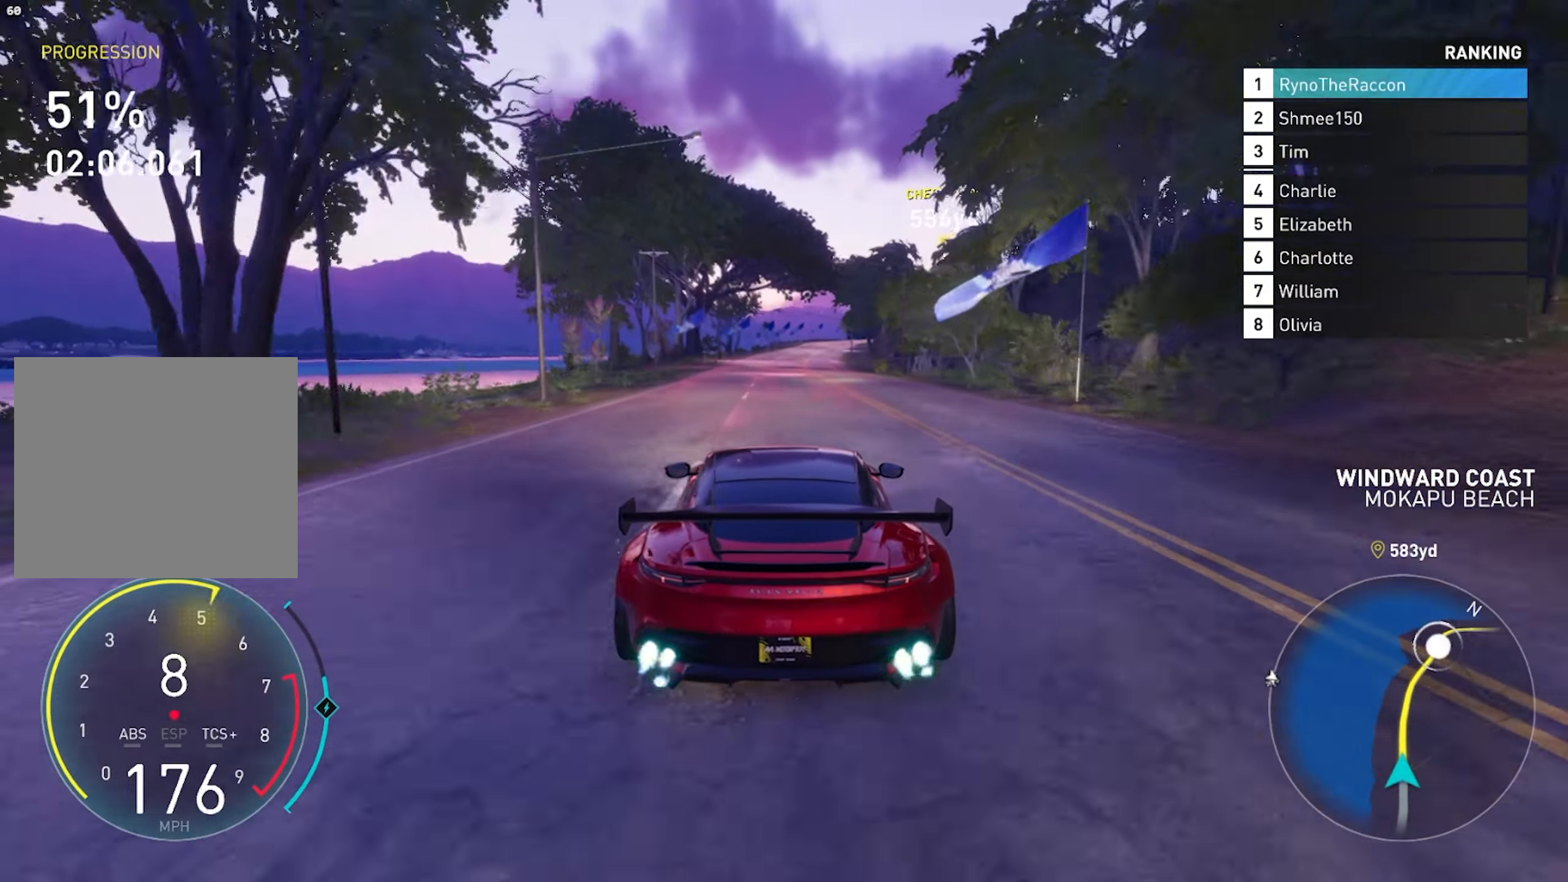
{"buttons": ["CROSS", "R2"], "left_stick": "center", "right_stick": "center", "events": []}